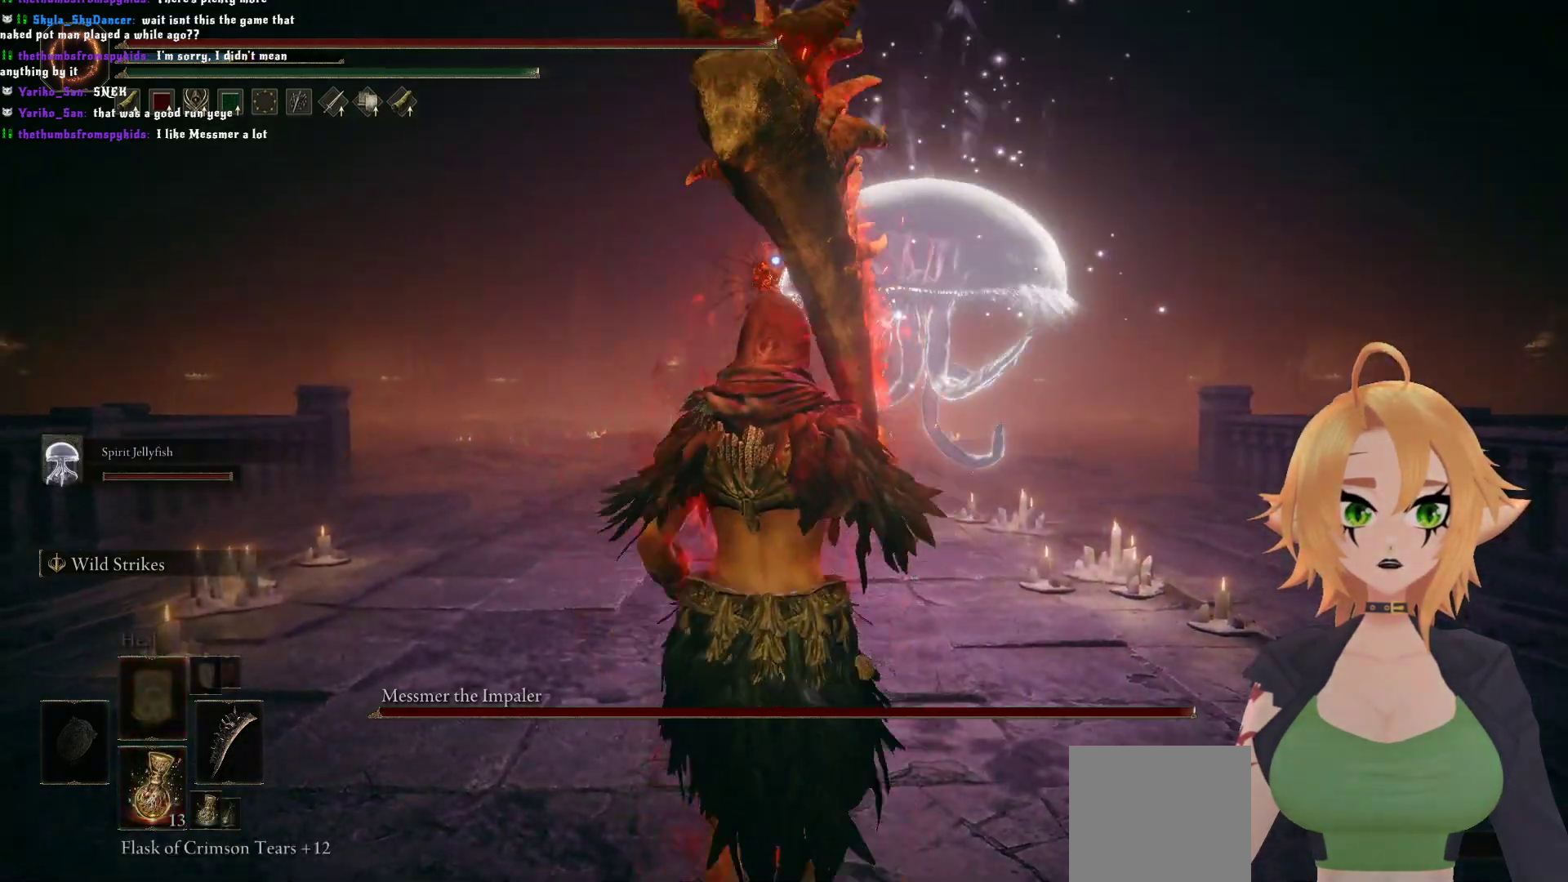
Gameplay with a controller (Xbox layout); each line is a JSON object with the inputs held at the frame after it. "events" lists button and stick changes between this image and that frame as [ms after this image, input, new state], when the widget could be followed in between.
{"buttons": [], "left_stick": "up", "right_stick": "center", "events": [[200, "R3", "down"], [250, "R3", "up"]]}
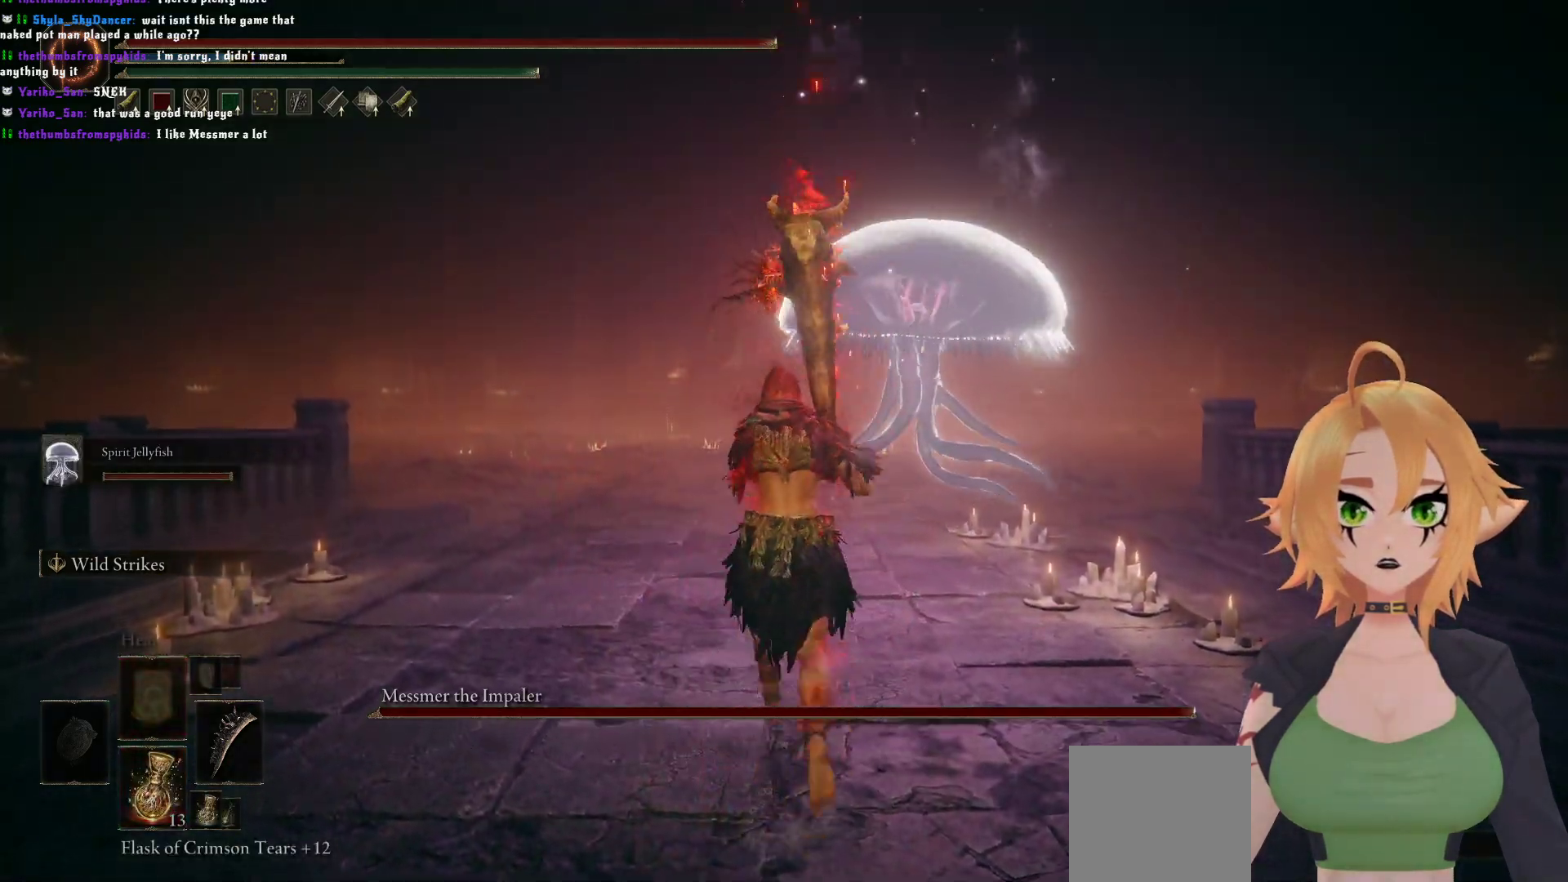
{"buttons": [], "left_stick": "up", "right_stick": "center", "events": [[50, "left_stick", "up-left"], [483, "left_stick", "up"]]}
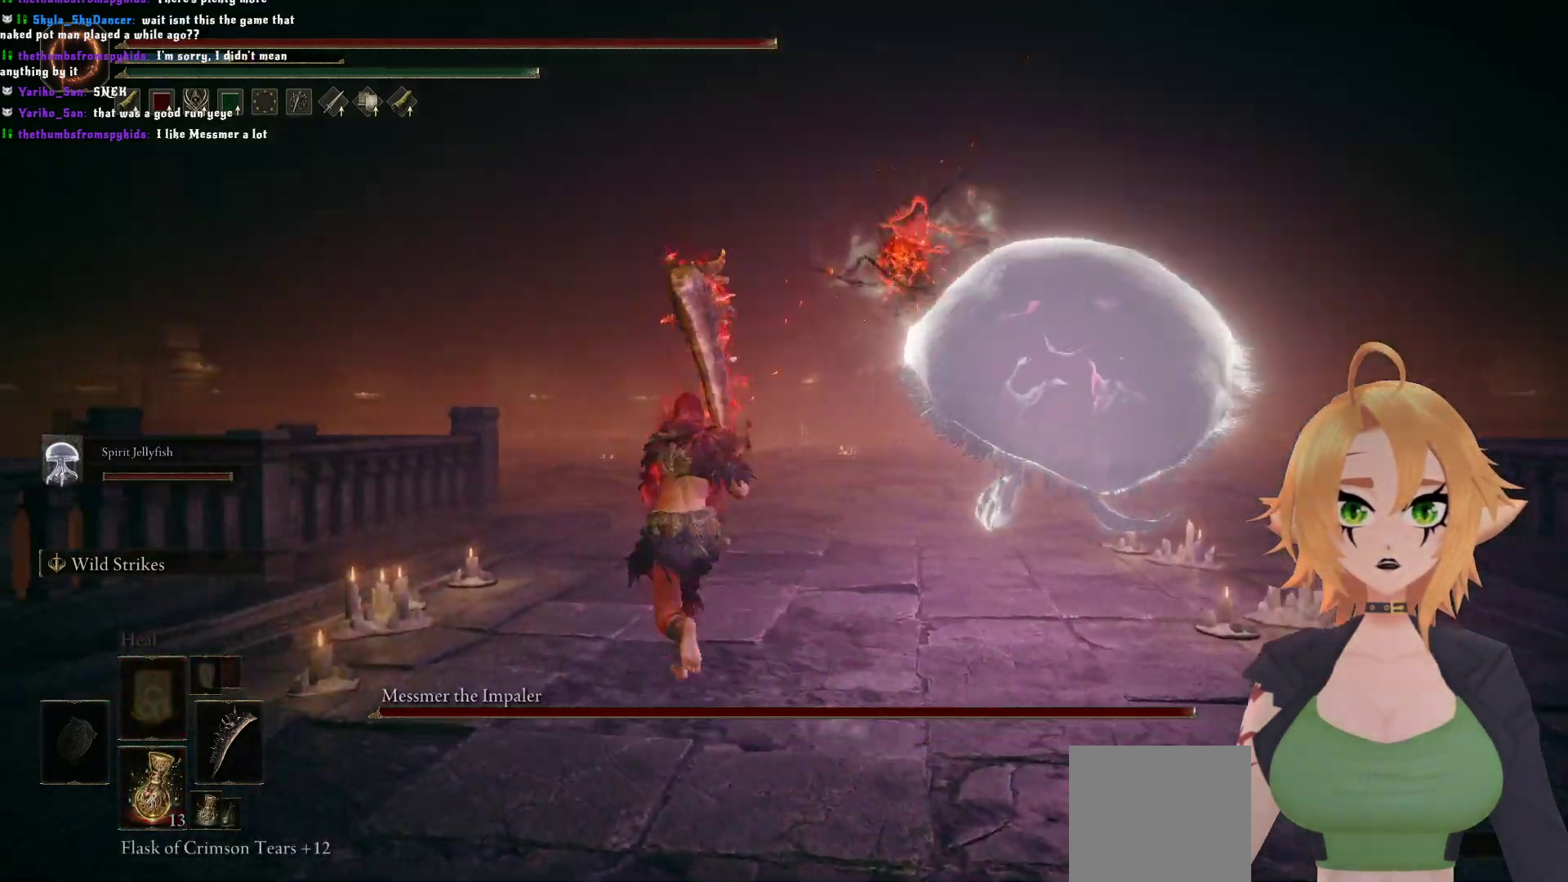
{"buttons": [], "left_stick": "up", "right_stick": "center", "events": [[233, "B", "down"], [367, "B", "up"]]}
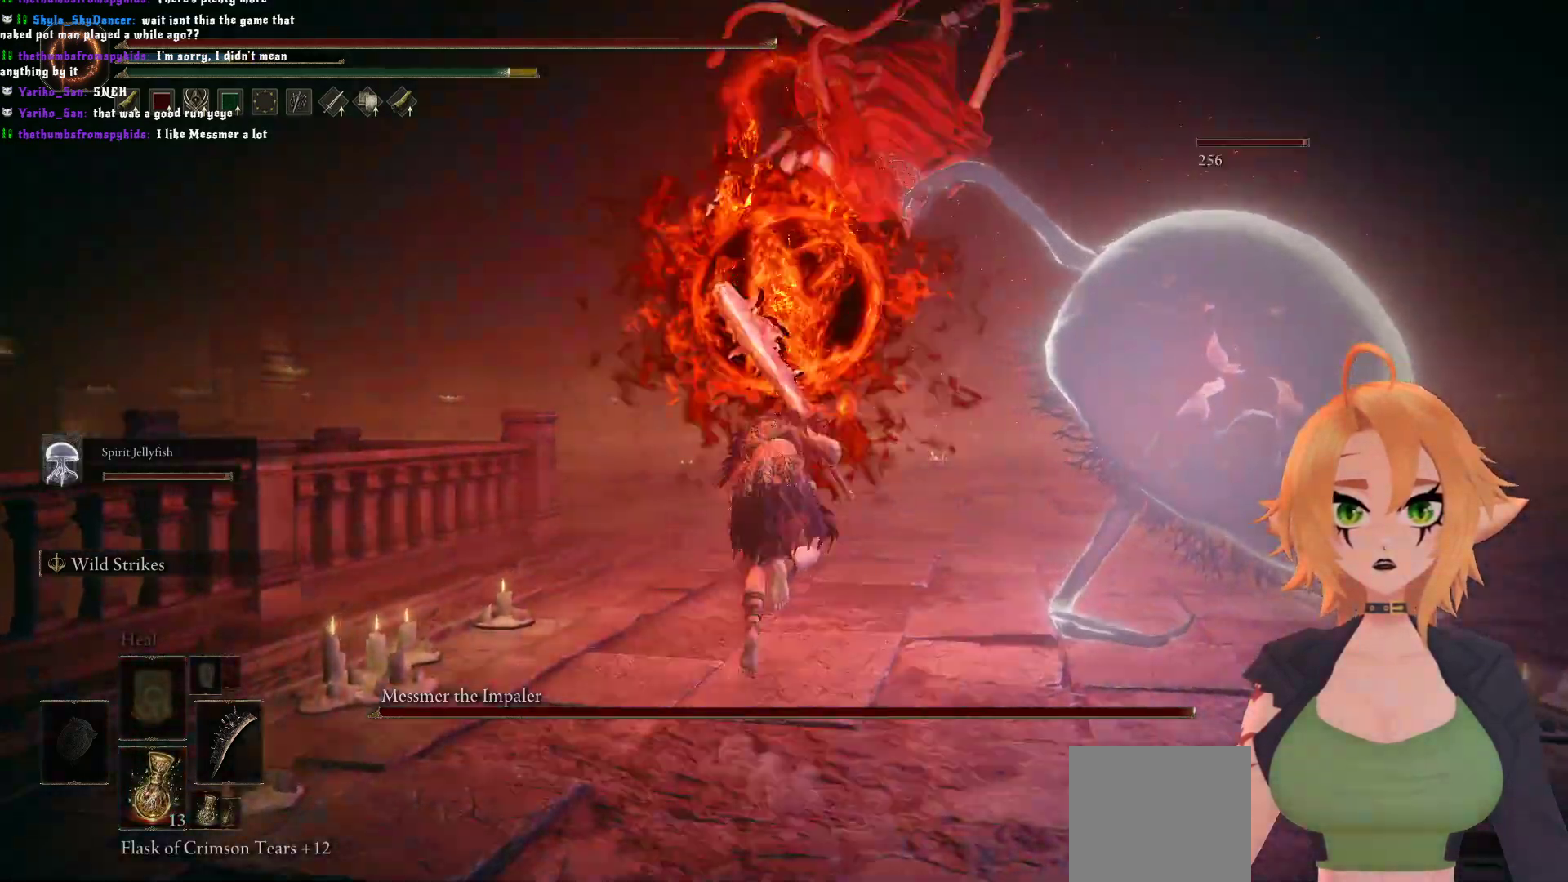
{"buttons": [], "left_stick": "up", "right_stick": "center", "events": [[250, "left_stick", "up-right"], [350, "R3", "down"], [367, "B", "down"], [417, "left_stick", "up"], [450, "R3", "up"], [483, "B", "up"]]}
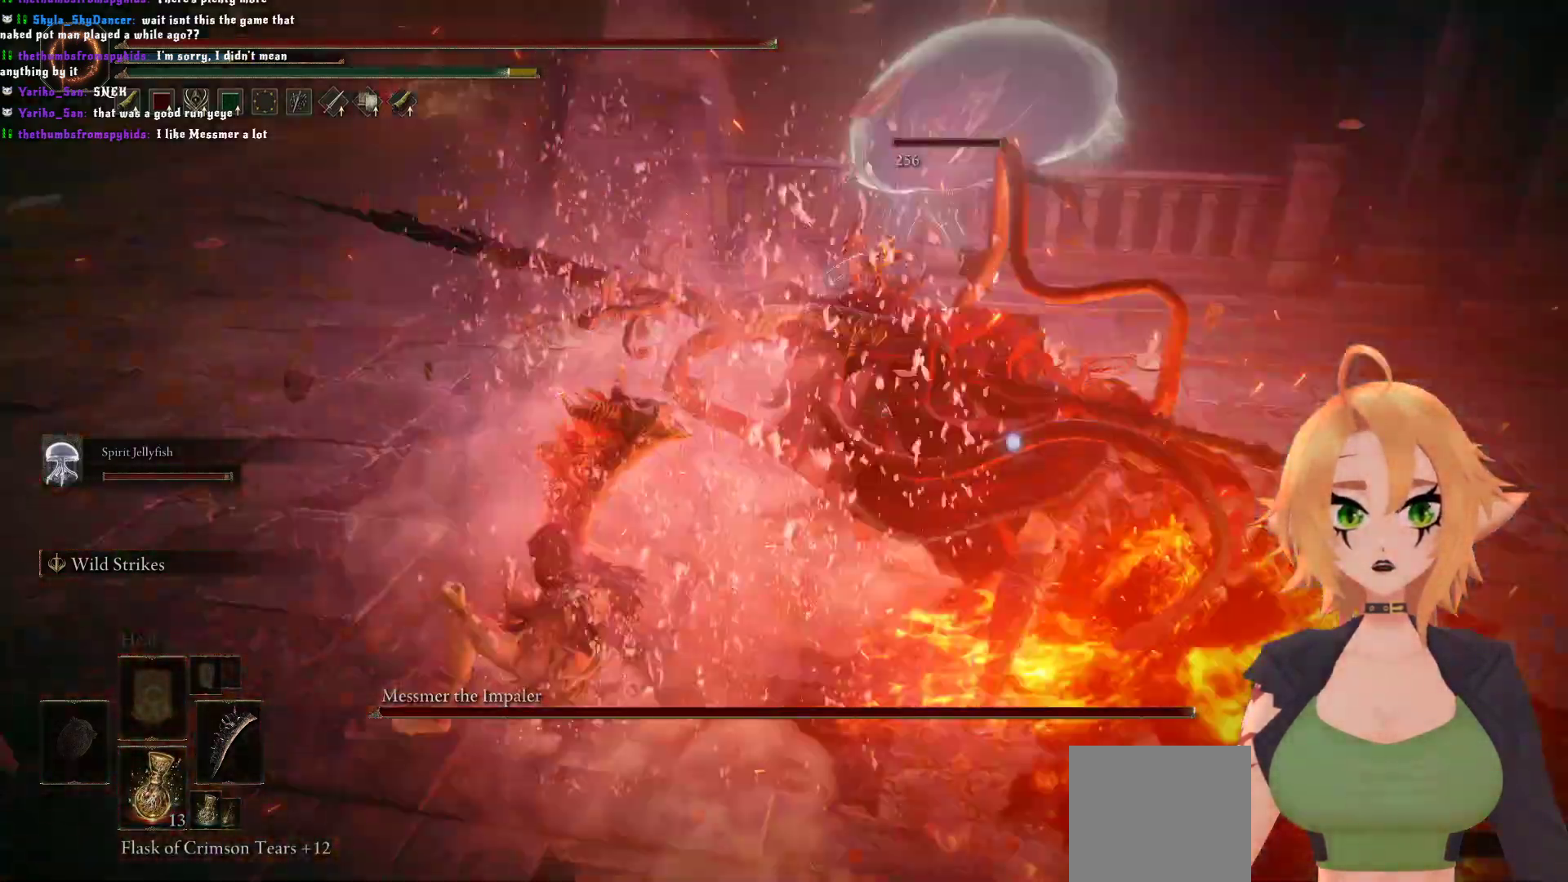
{"buttons": ["B"], "left_stick": "down", "right_stick": "center", "events": [[233, "left_stick", "down-left"], [367, "left_stick", "down"], [400, "B", "down"]]}
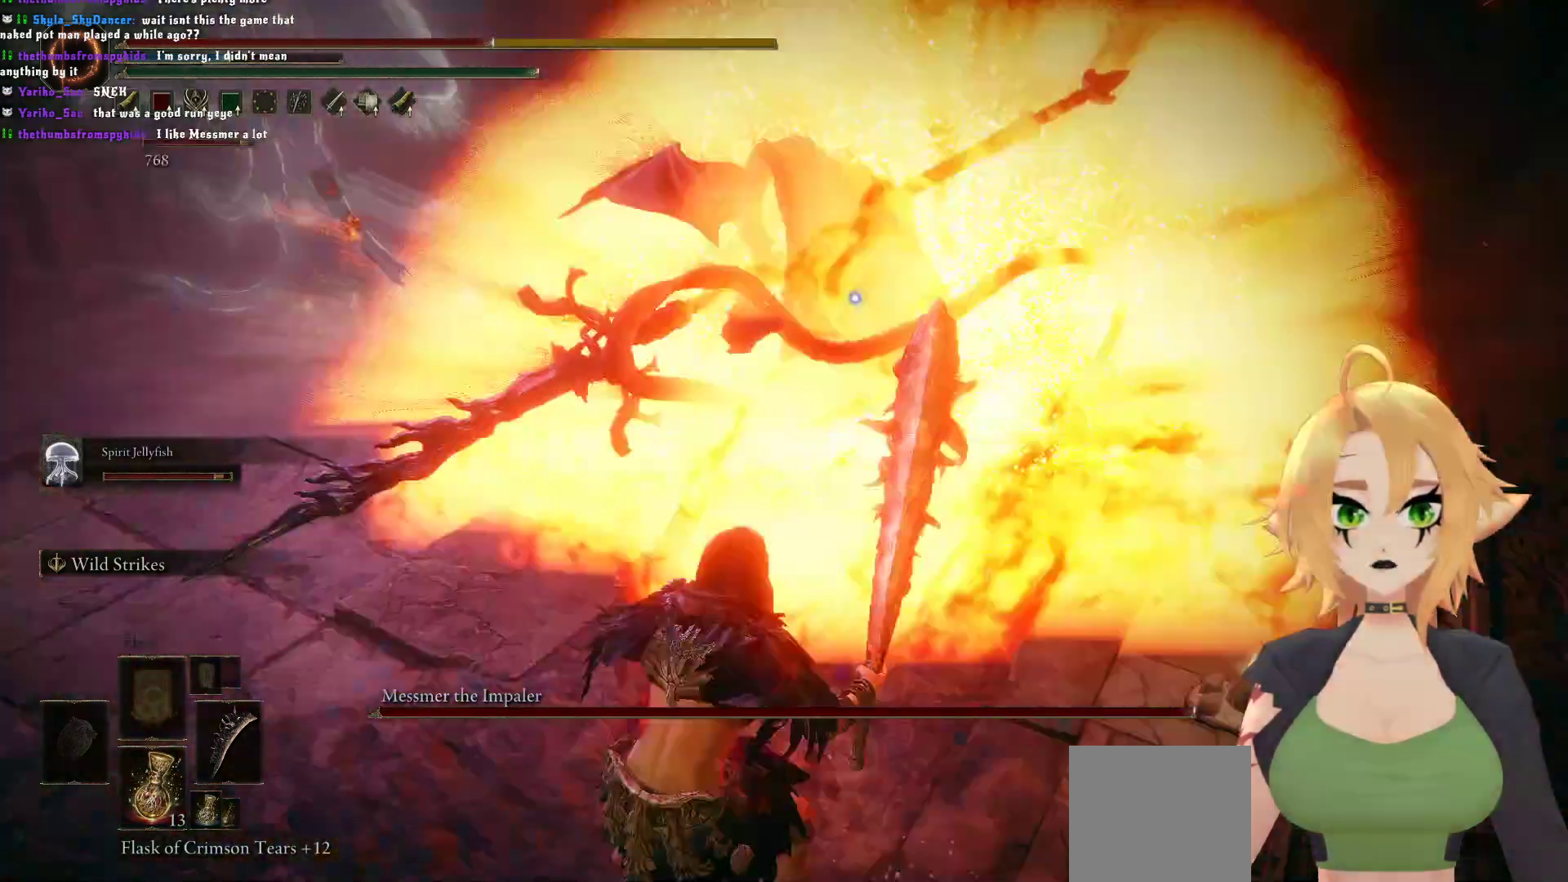
{"buttons": [], "left_stick": "down", "right_stick": "center", "events": [[67, "B", "up"]]}
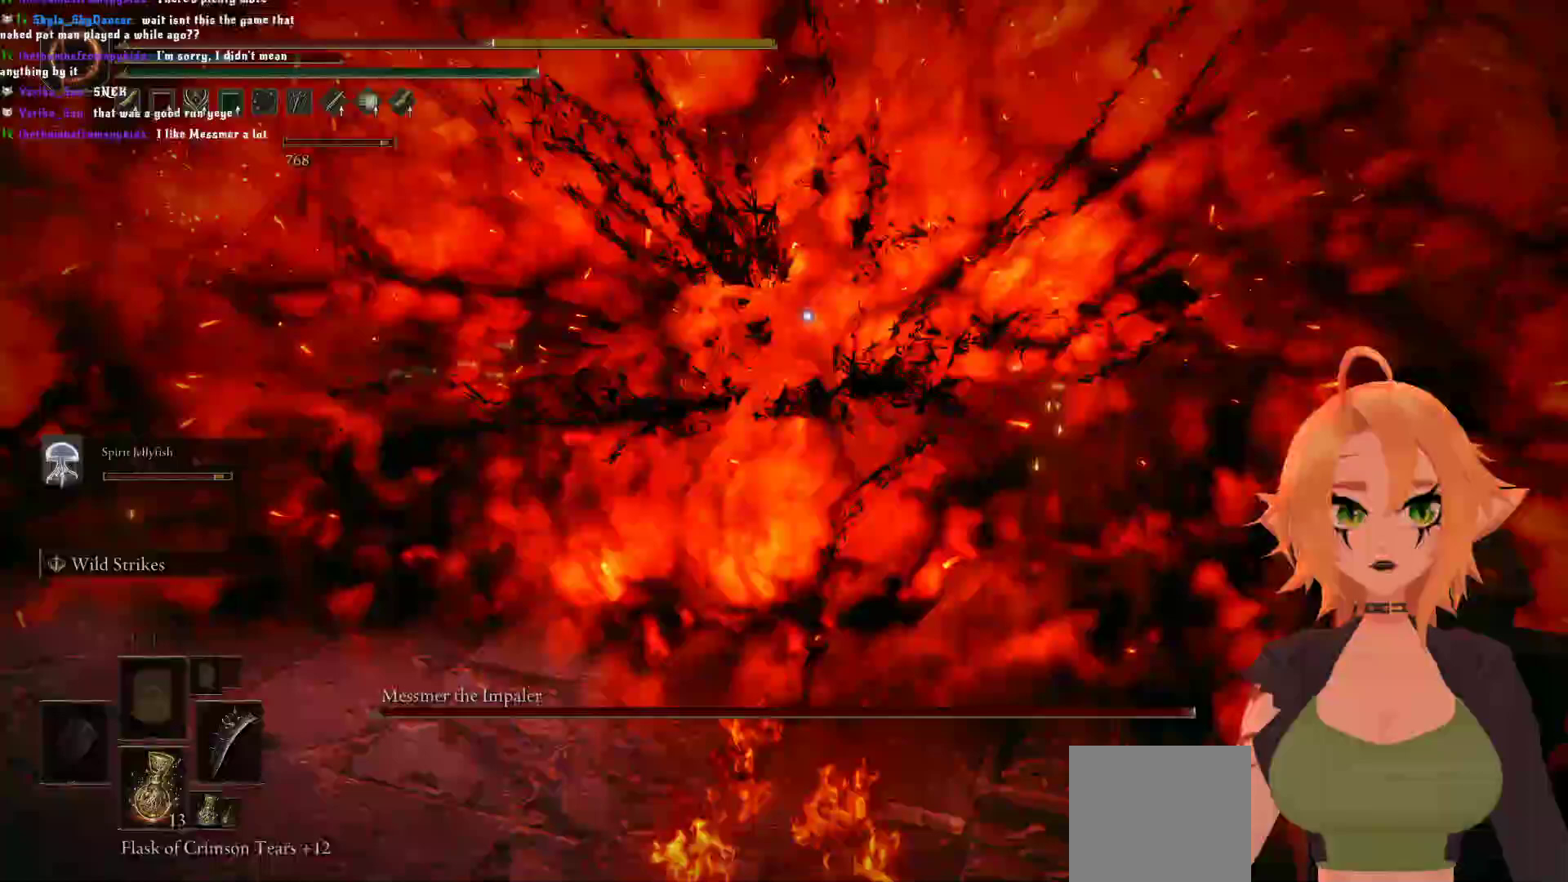
{"buttons": [], "left_stick": "down", "right_stick": "center", "events": [[50, "B", "down"], [183, "B", "up"], [250, "B", "down"], [333, "B", "up"], [433, "B", "down"], [500, "B", "up"]]}
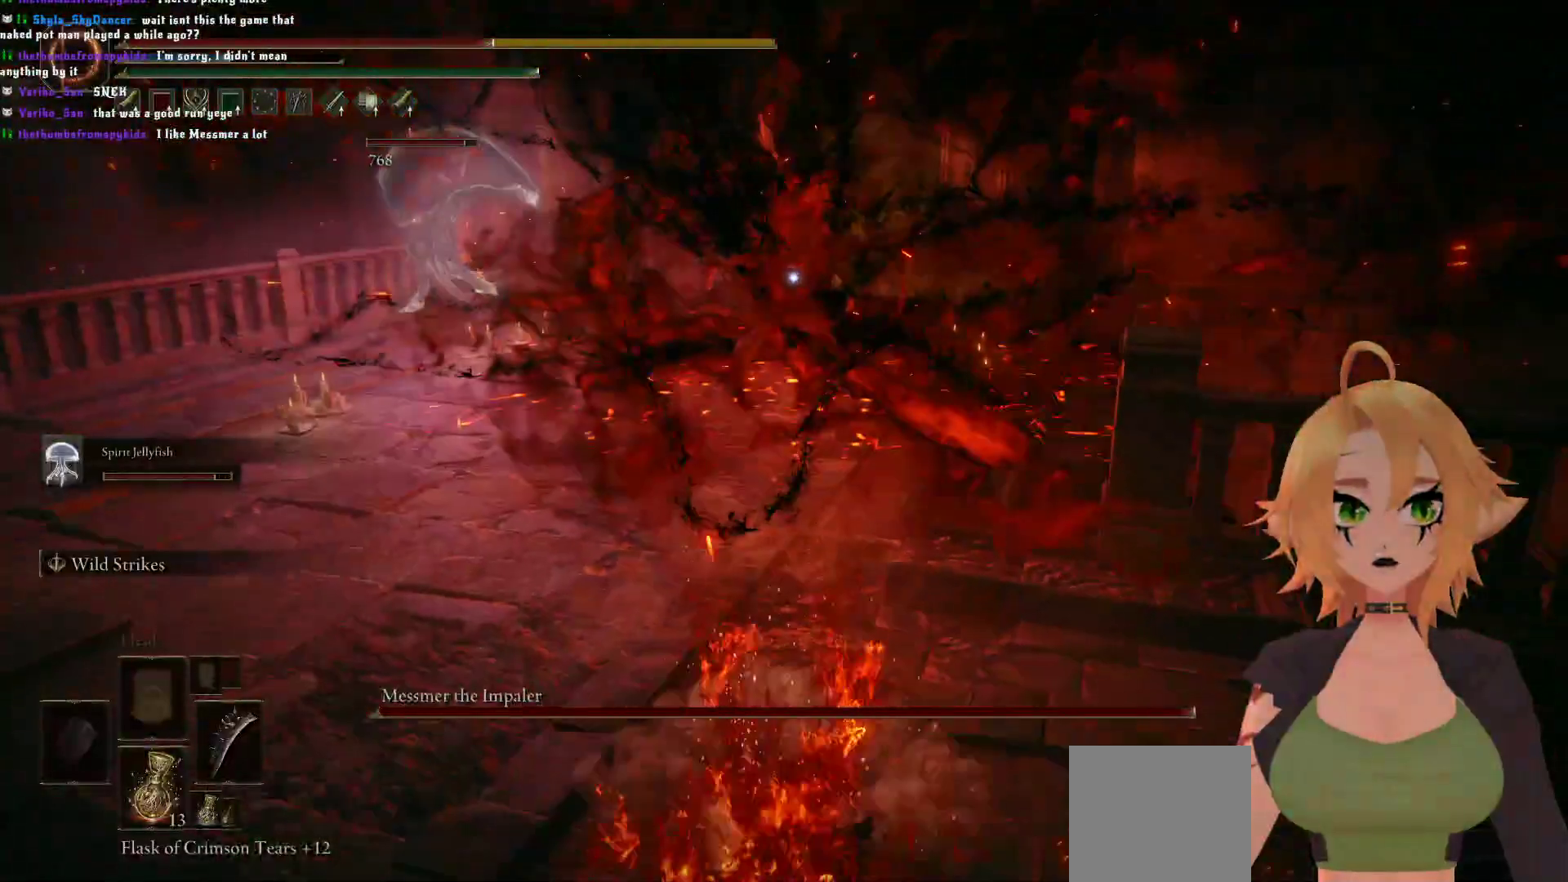
{"buttons": ["B"], "left_stick": "down", "right_stick": "center", "events": [[100, "B", "down"], [200, "B", "up"], [483, "B", "down"]]}
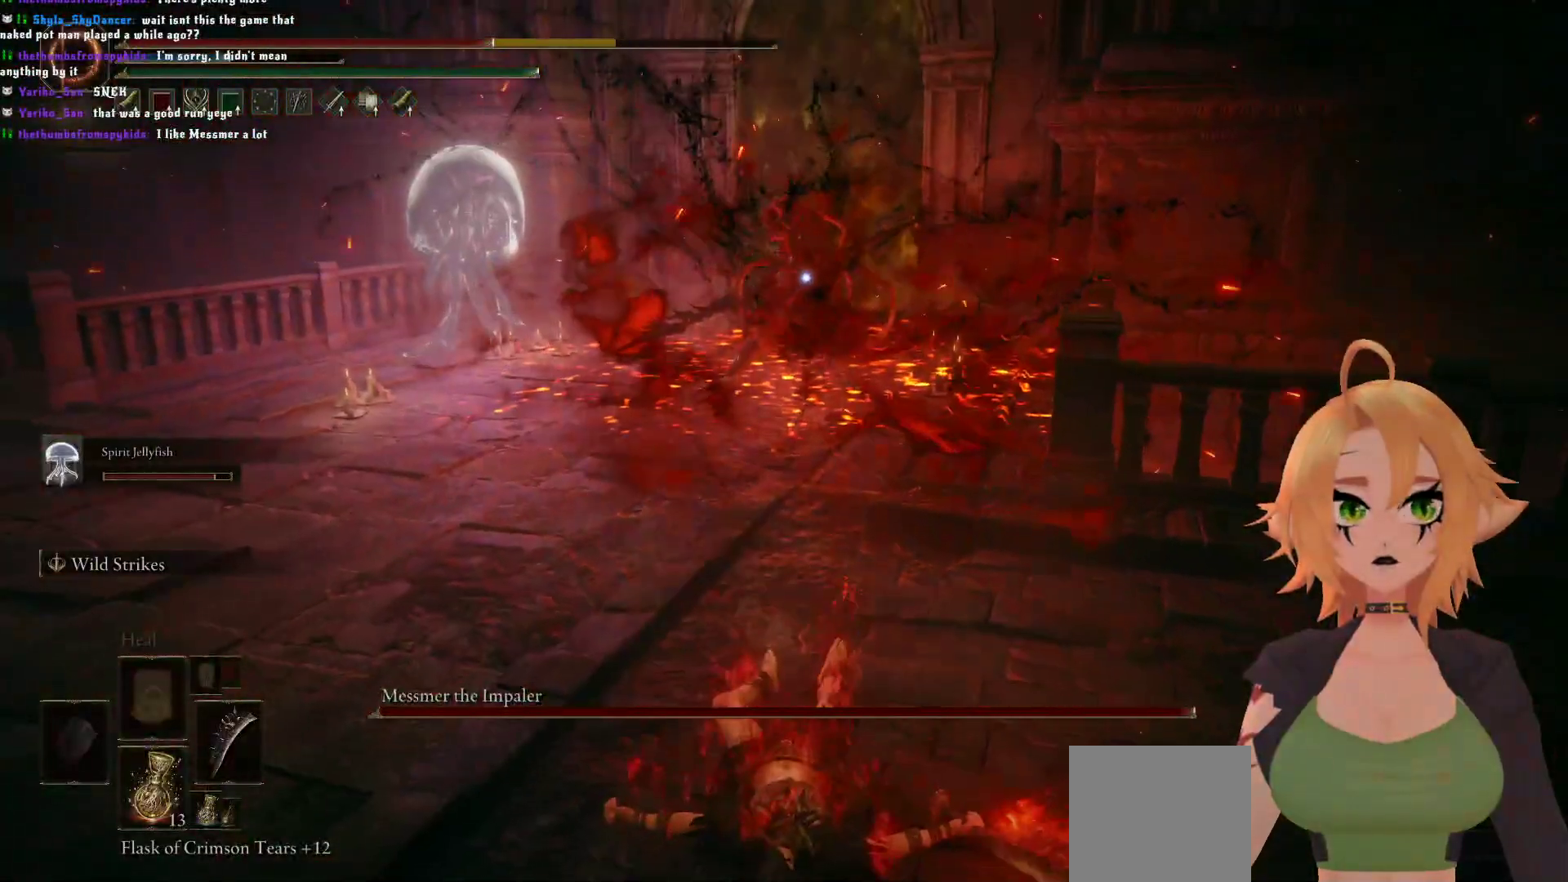
{"buttons": [], "left_stick": "down", "right_stick": "center", "events": [[100, "B", "up"]]}
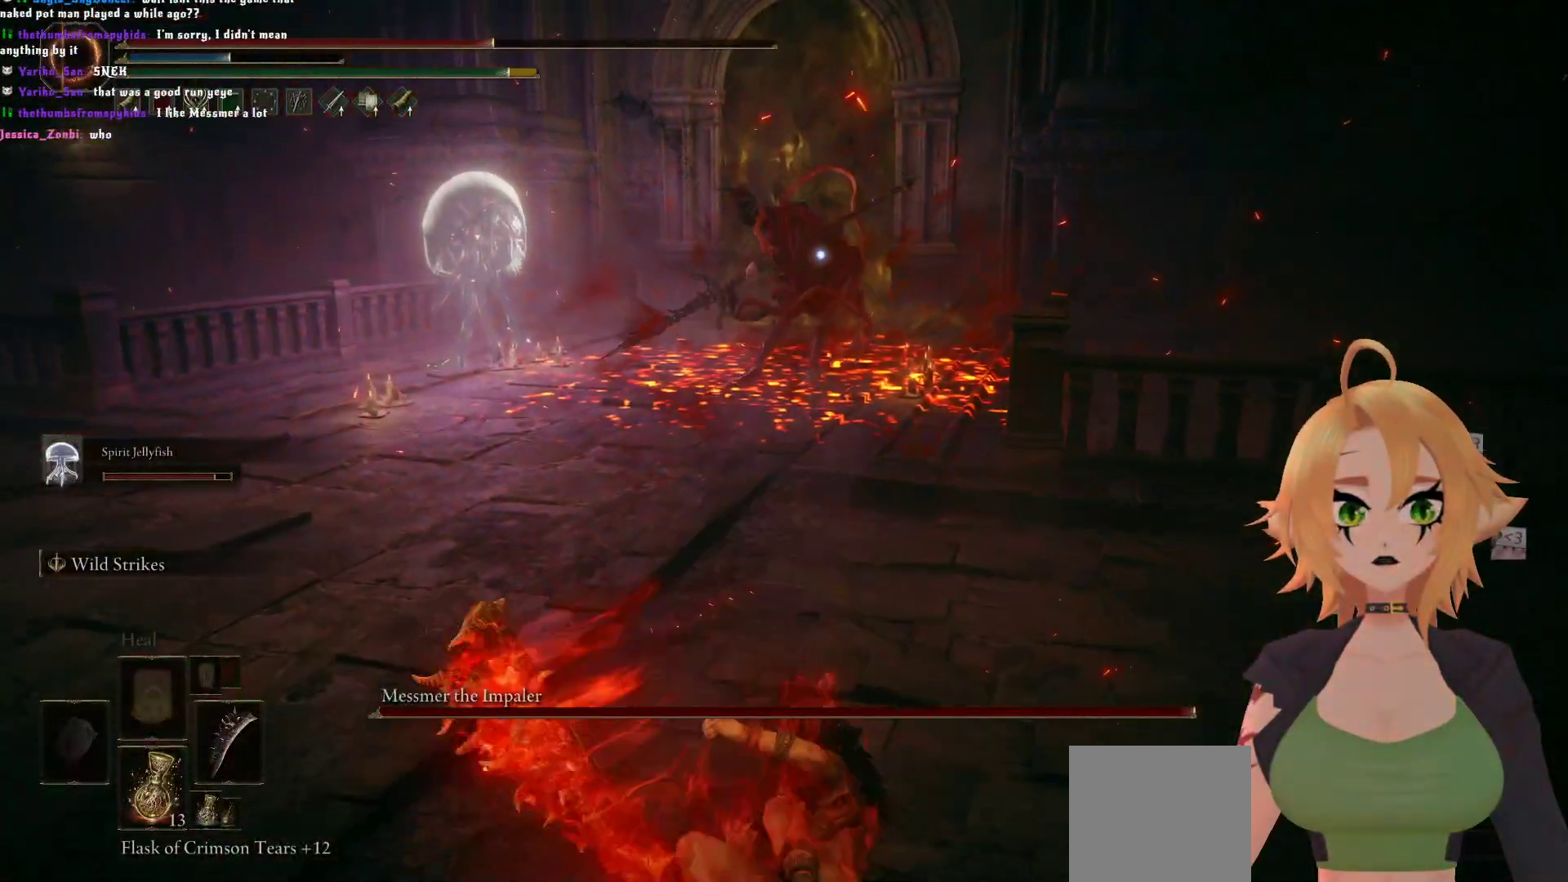
{"buttons": [], "left_stick": "down", "right_stick": "center", "events": []}
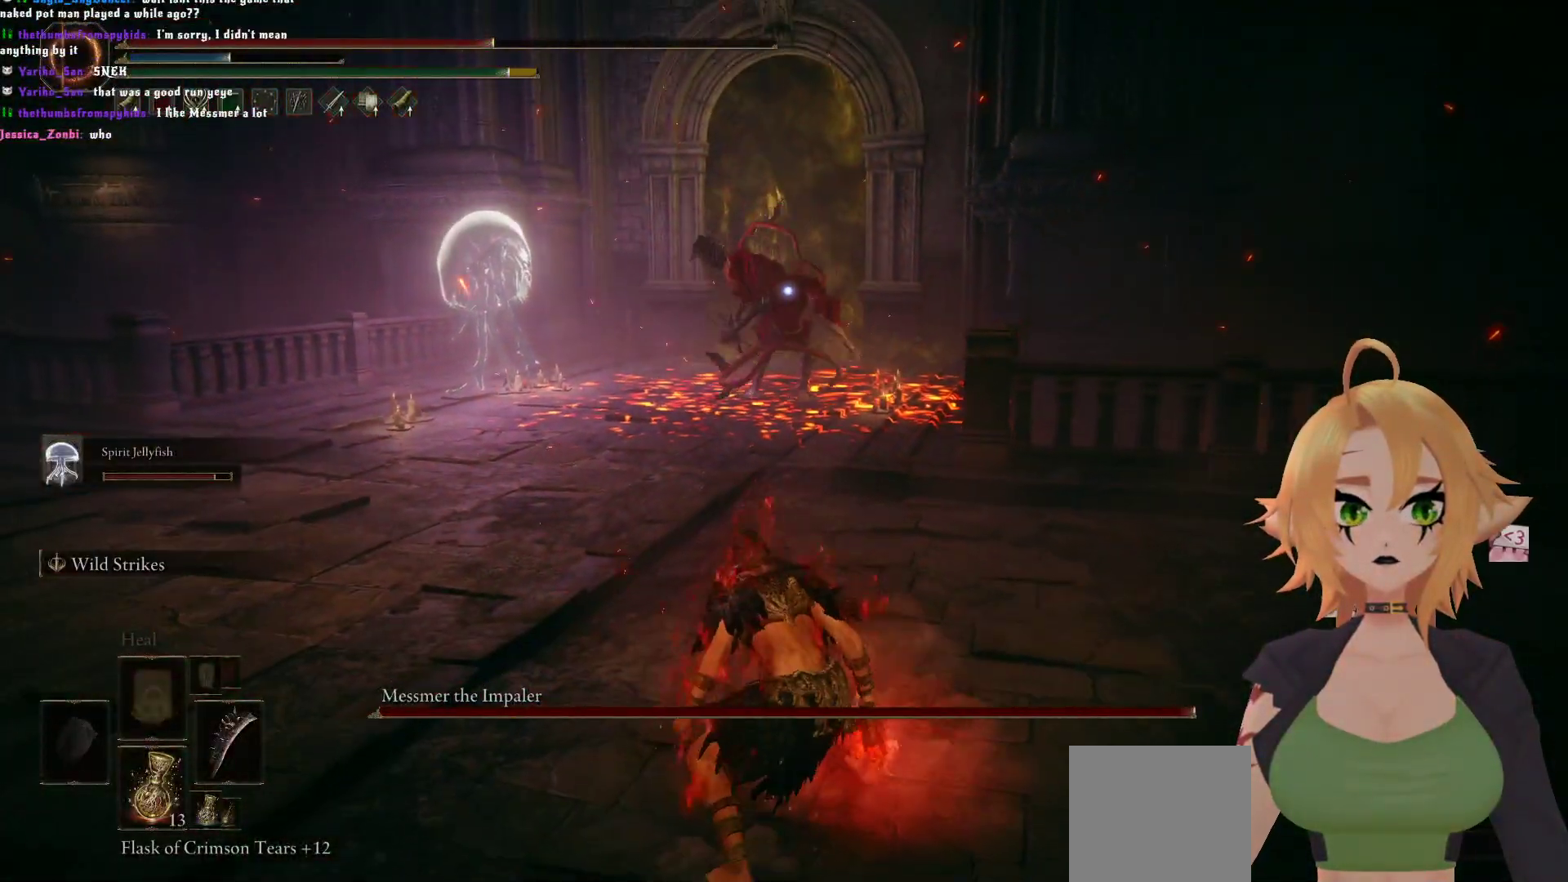
{"buttons": [], "left_stick": "down-right", "right_stick": "center", "events": [[417, "left_stick", "down-right"]]}
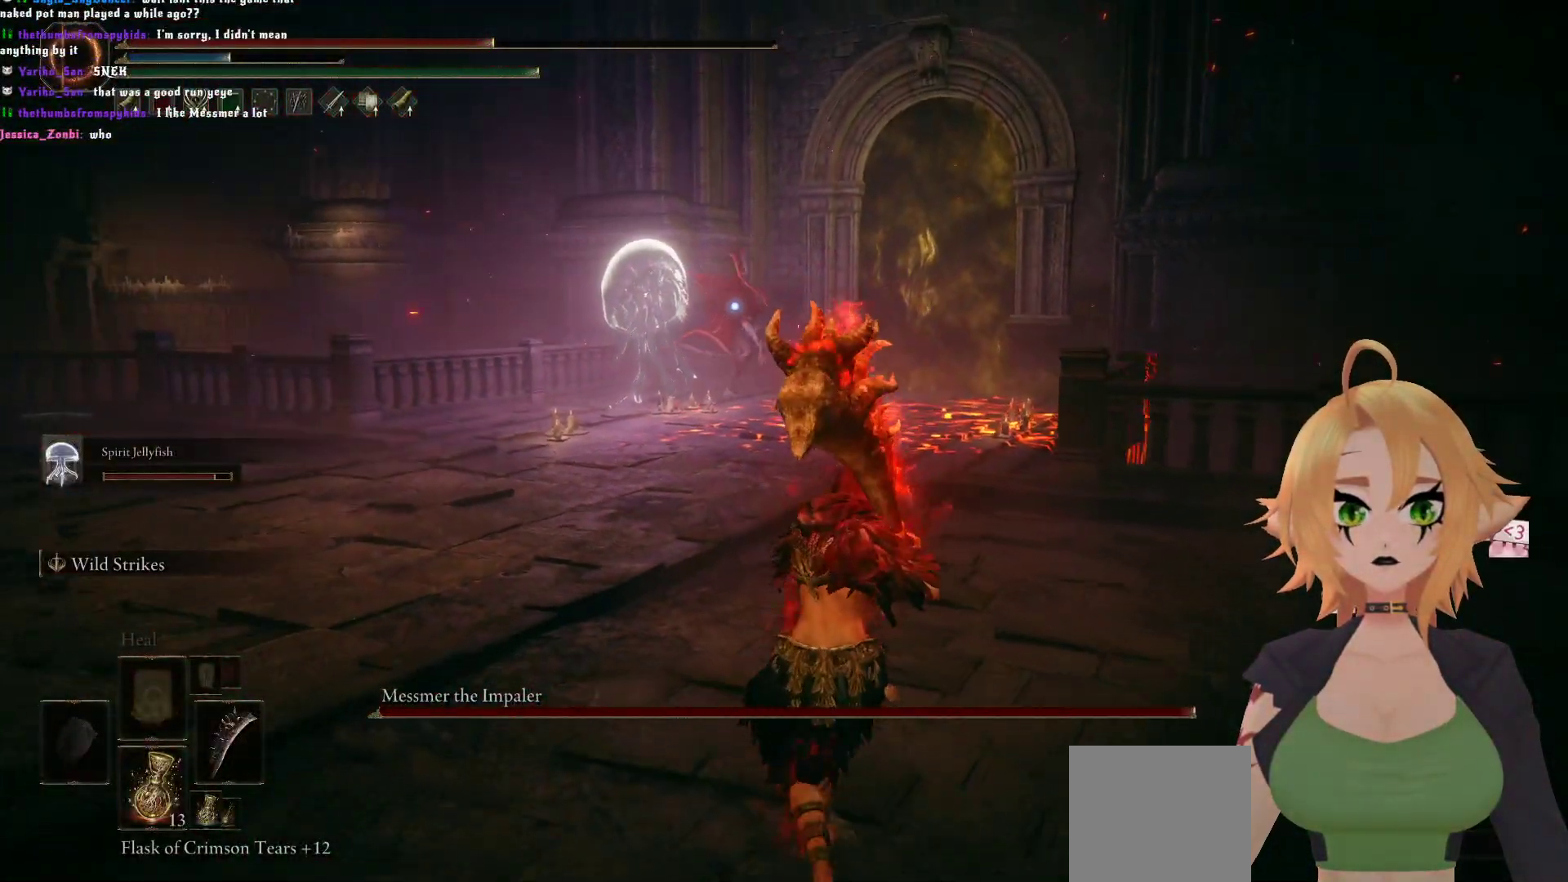
{"buttons": [], "left_stick": "down-right", "right_stick": "center", "events": [[167, "X", "down"], [317, "X", "up"]]}
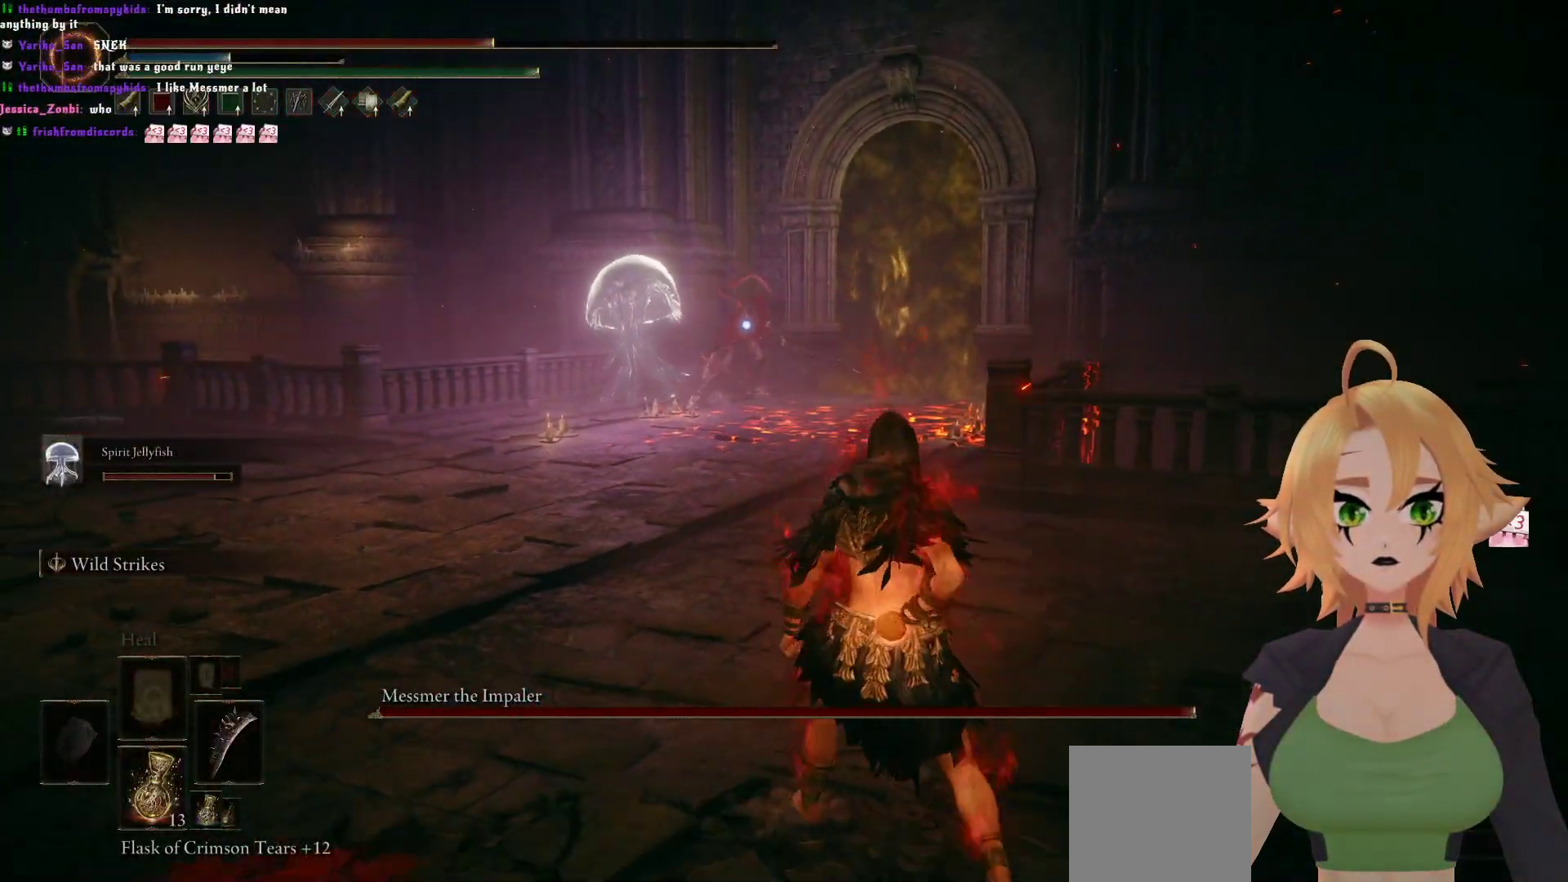
{"buttons": [], "left_stick": "down-right", "right_stick": "center", "events": []}
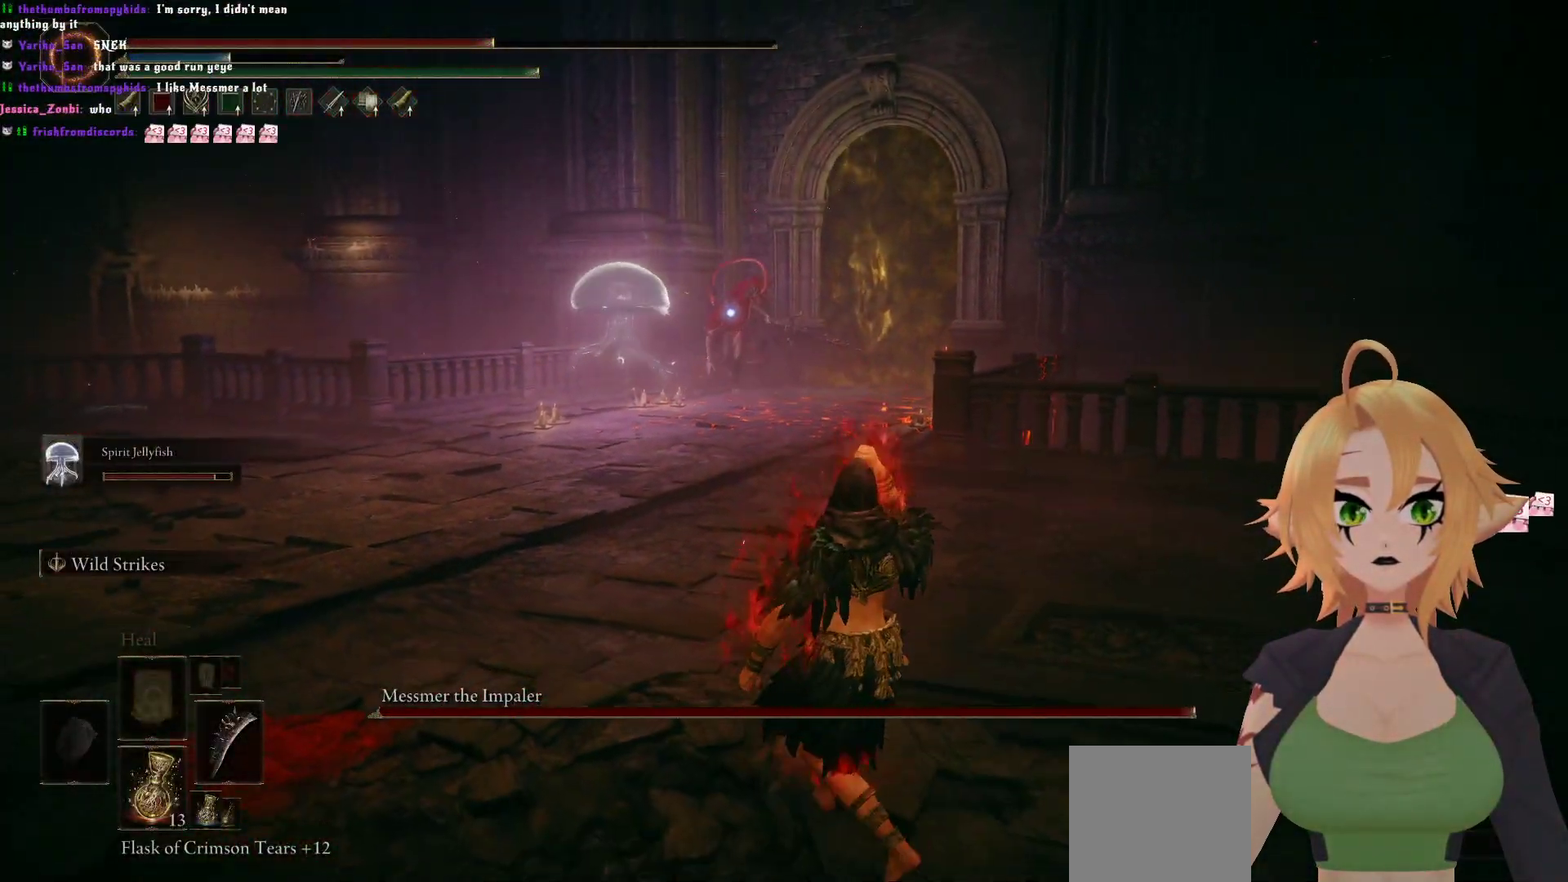
{"buttons": [], "left_stick": "down", "right_stick": "center", "events": [[417, "left_stick", "down"]]}
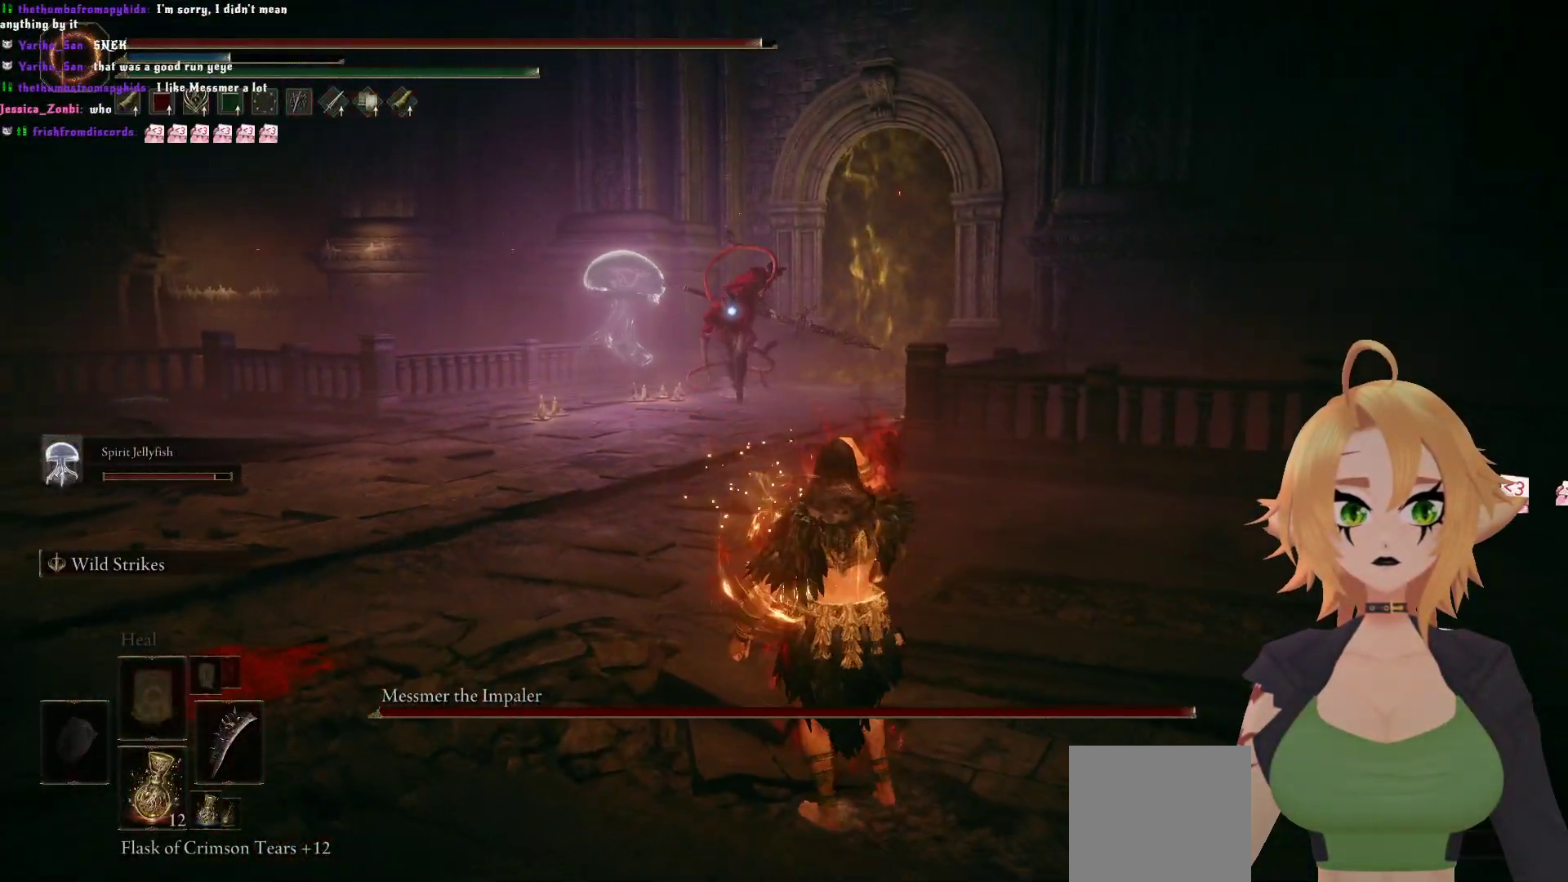
{"buttons": [], "left_stick": "down", "right_stick": "center", "events": []}
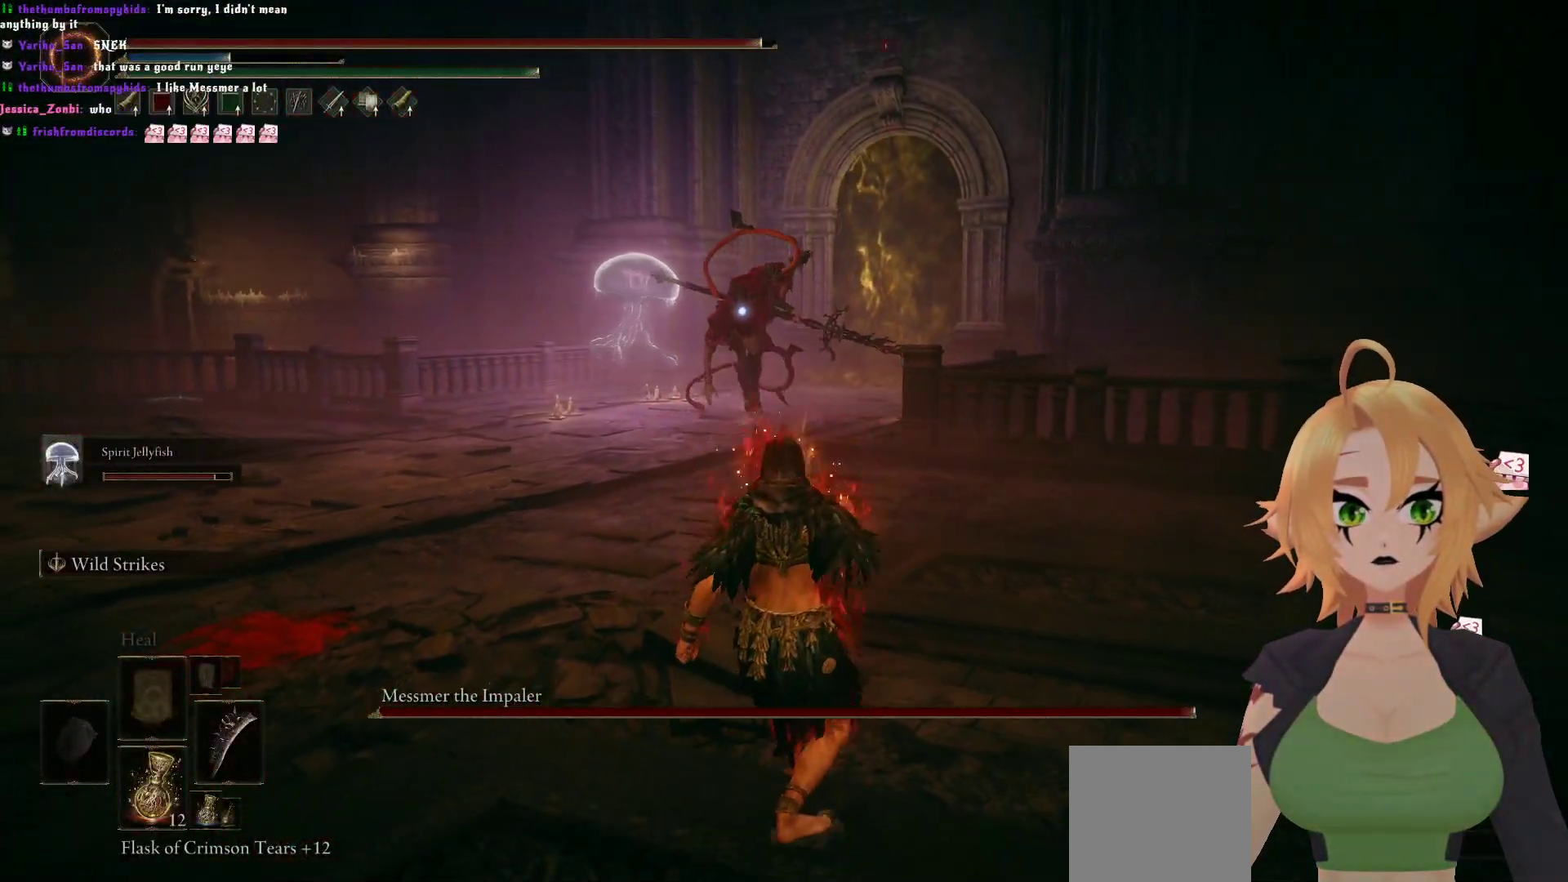
{"buttons": ["B"], "left_stick": "down", "right_stick": "center", "events": [[433, "B", "down"]]}
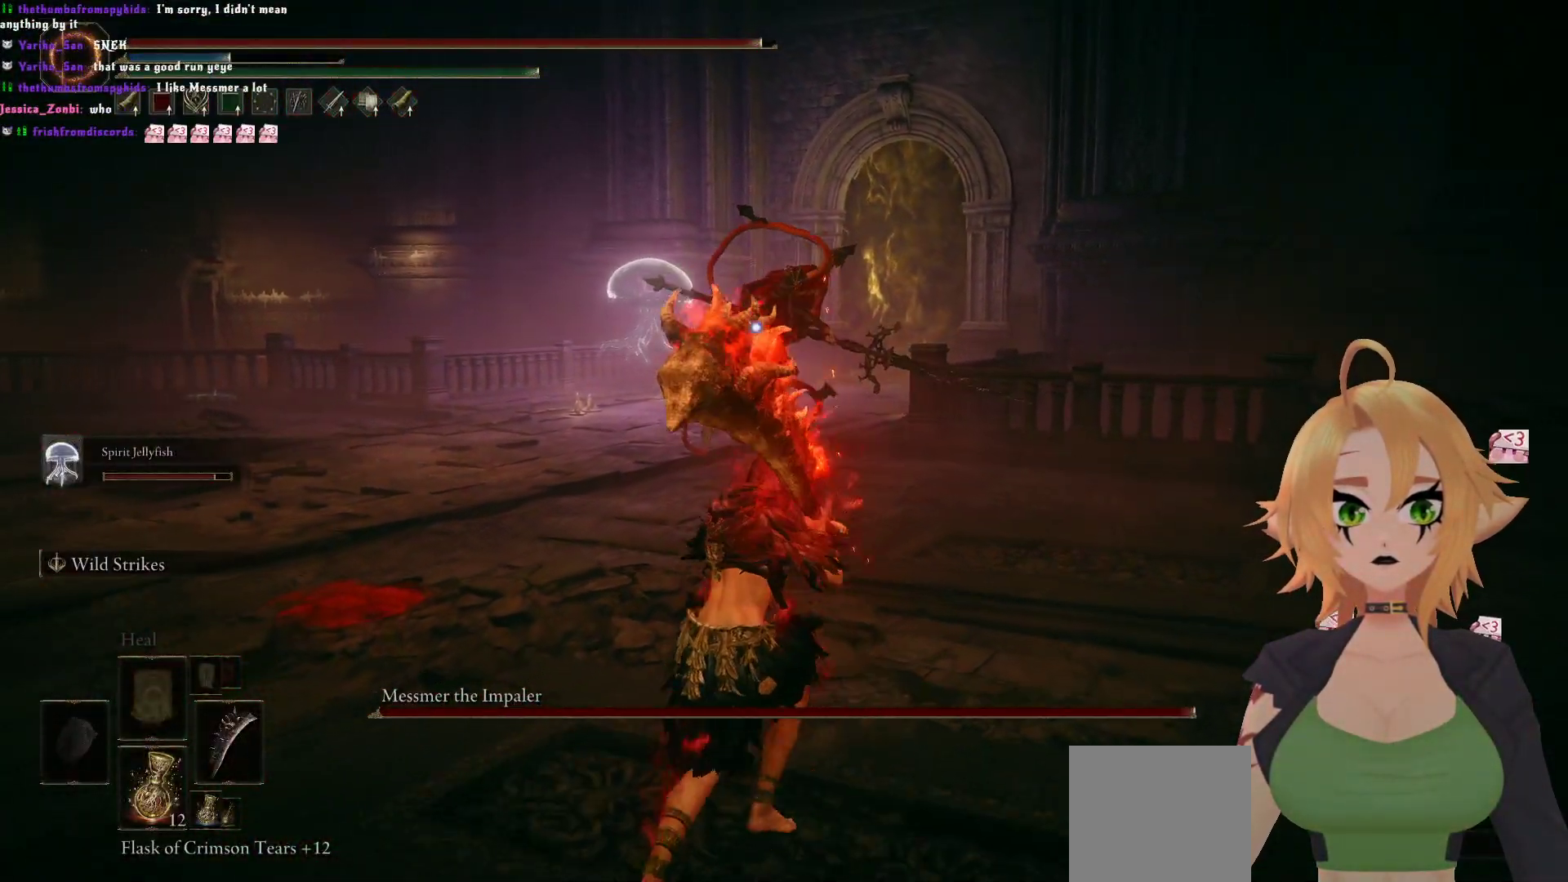
{"buttons": ["B"], "left_stick": "down", "right_stick": "center", "events": []}
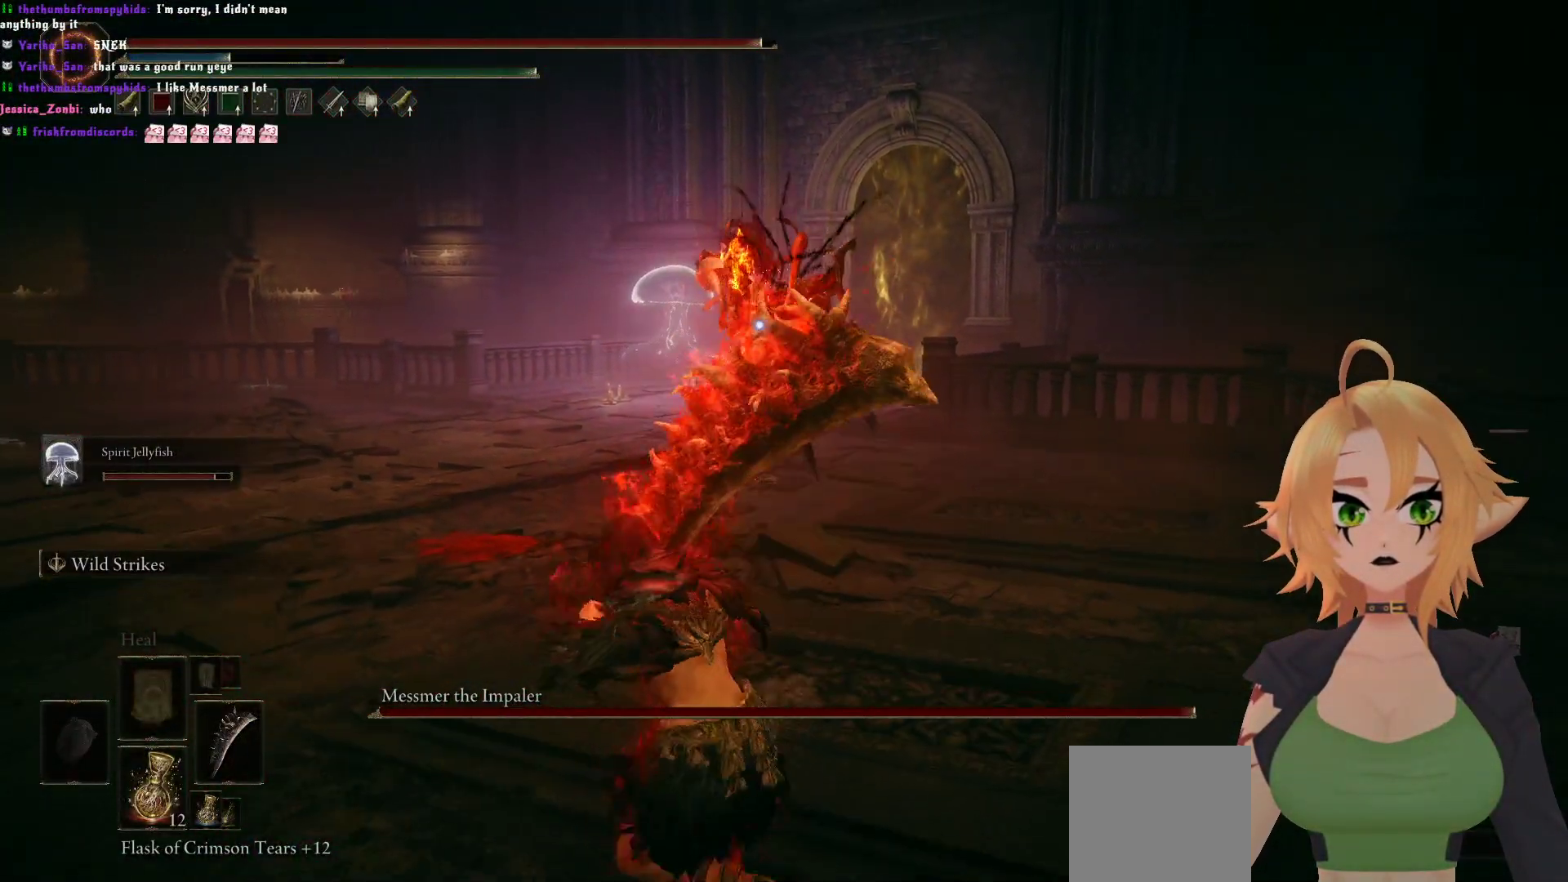
{"buttons": ["B"], "left_stick": "down", "right_stick": "center", "events": []}
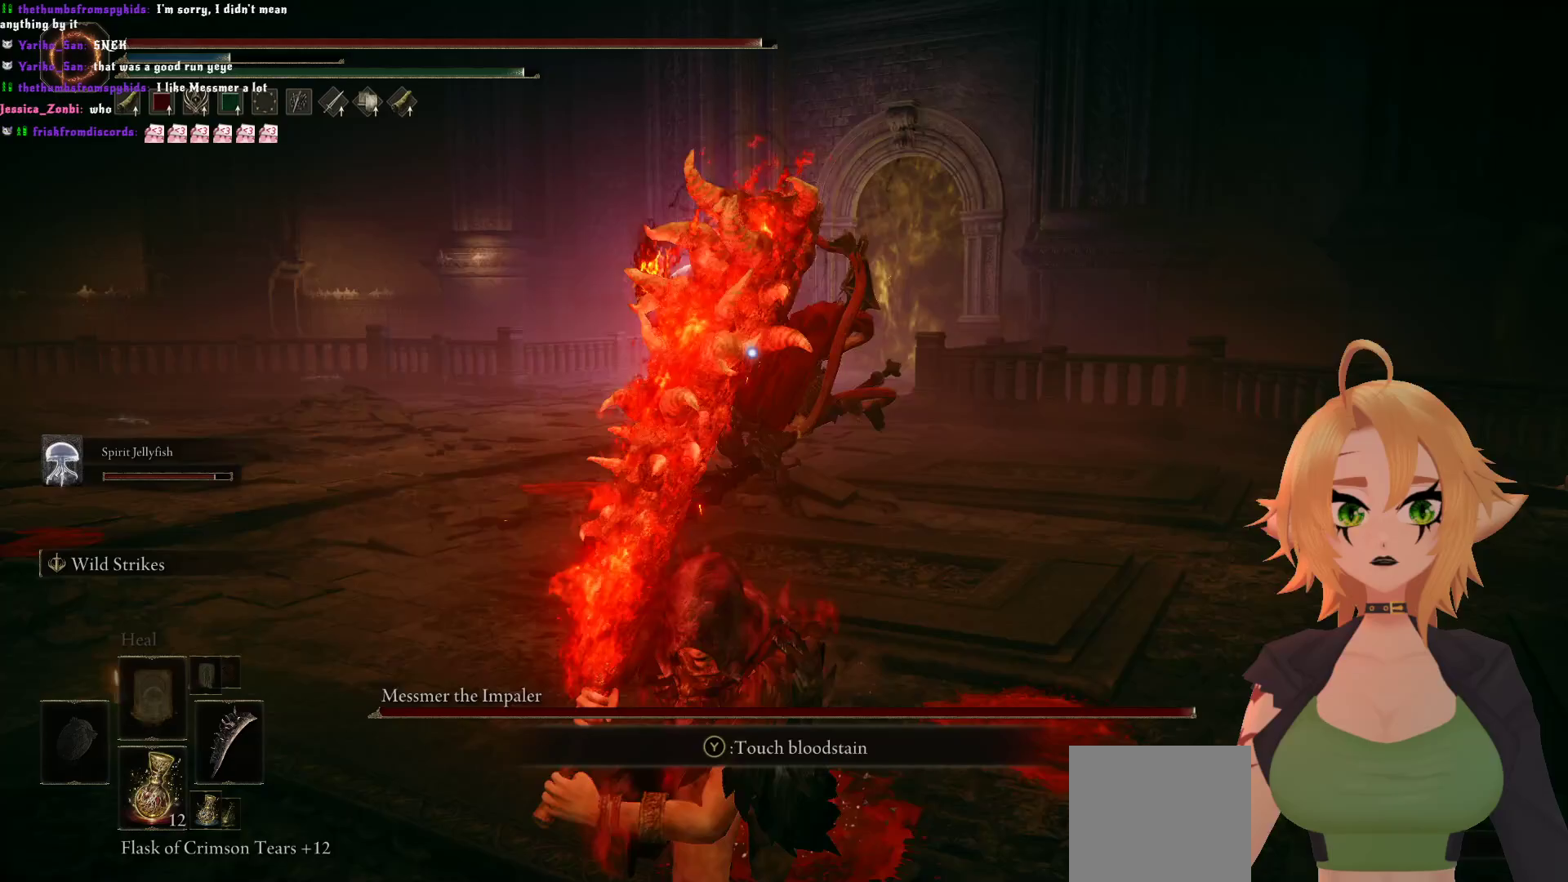
{"buttons": [], "left_stick": "down", "right_stick": "center", "events": [[33, "B", "up"], [100, "B", "down"], [217, "B", "up"]]}
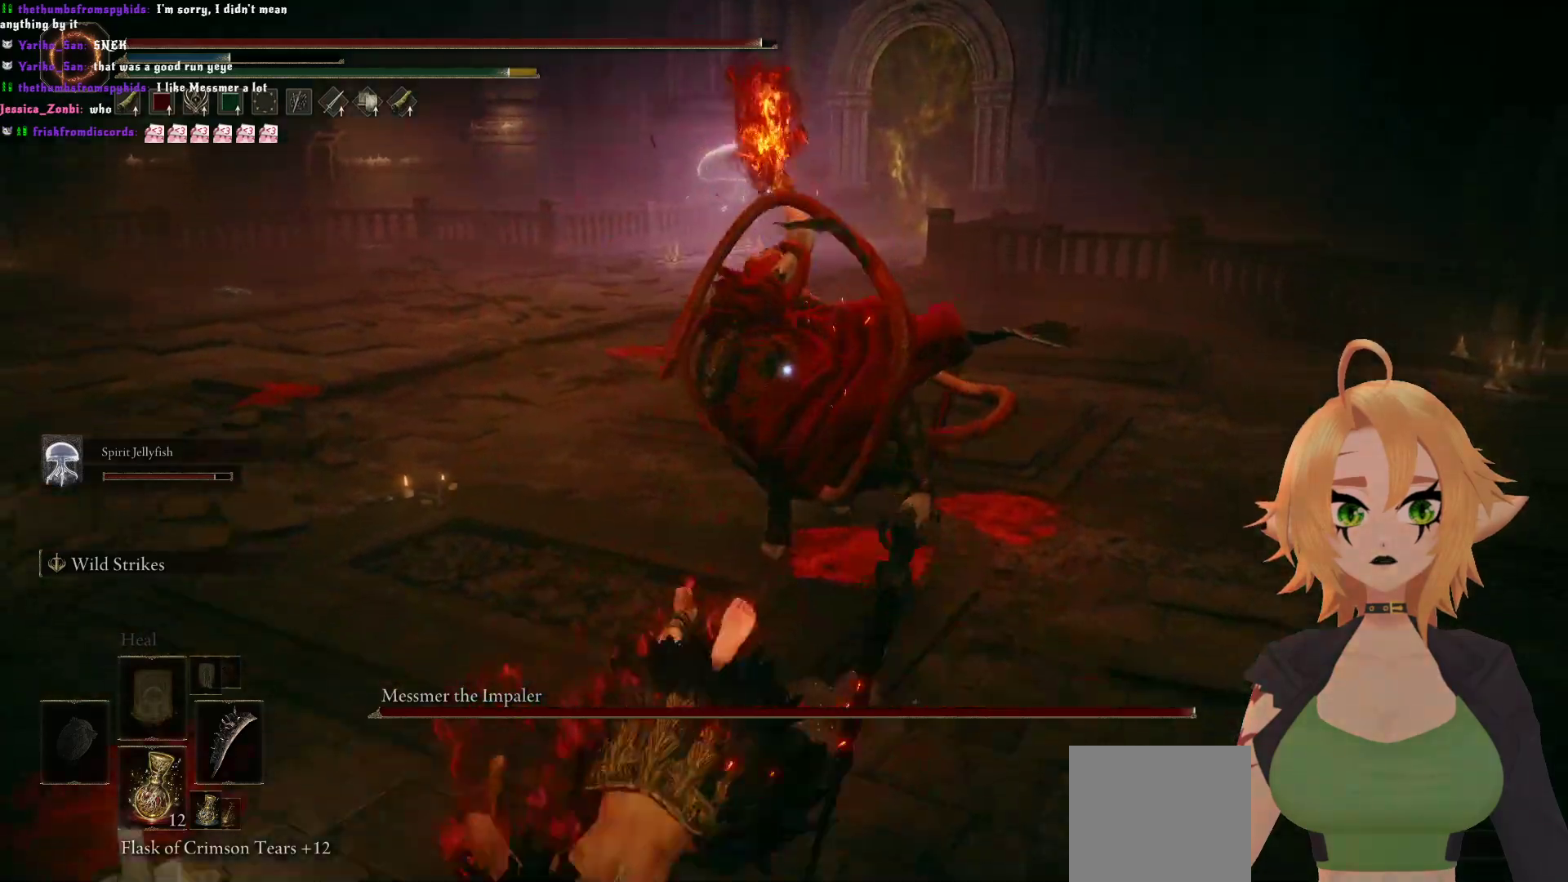
{"buttons": [], "left_stick": "down", "right_stick": "center", "events": [[17, "left_stick", "center"], [350, "left_stick", "down"]]}
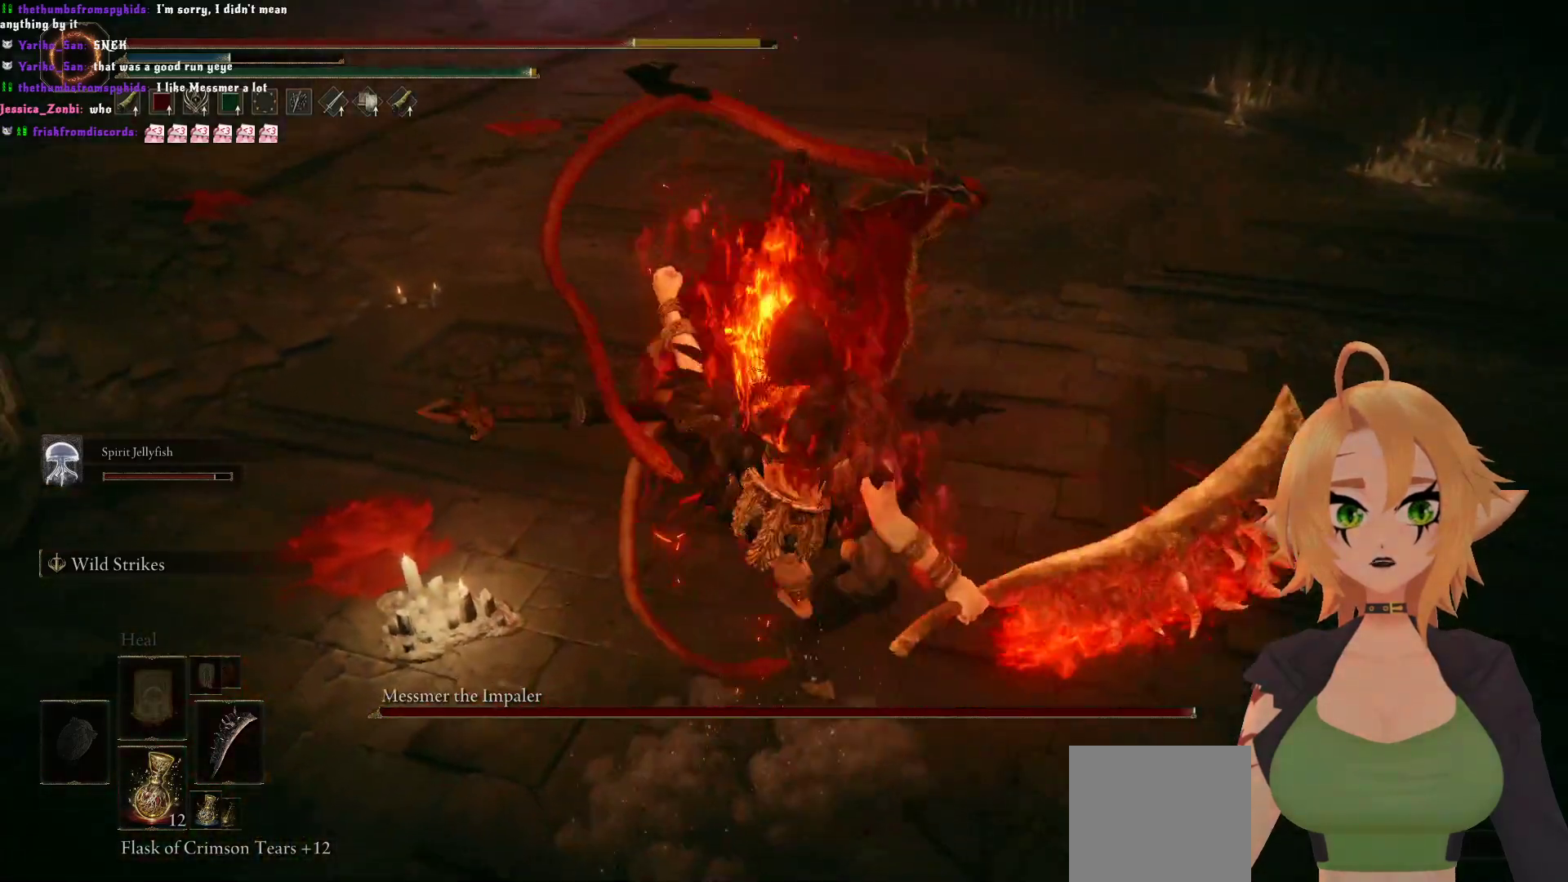
{"buttons": [], "left_stick": "center", "right_stick": "center", "events": [[317, "left_stick", "center"]]}
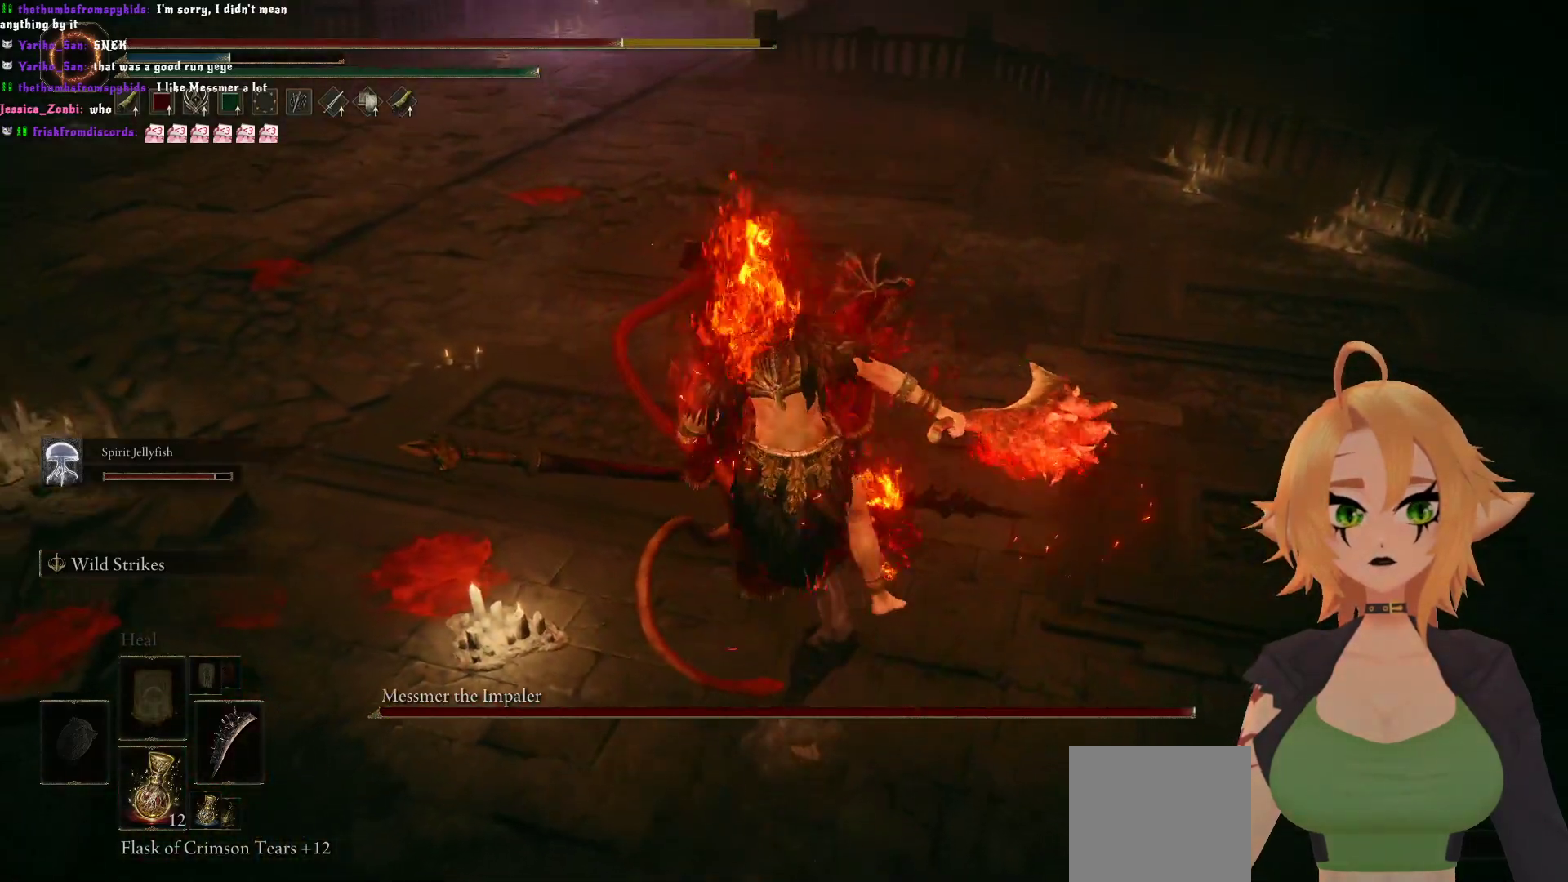
{"buttons": [], "left_stick": "center", "right_stick": "left", "events": [[483, "right_stick", "left"]]}
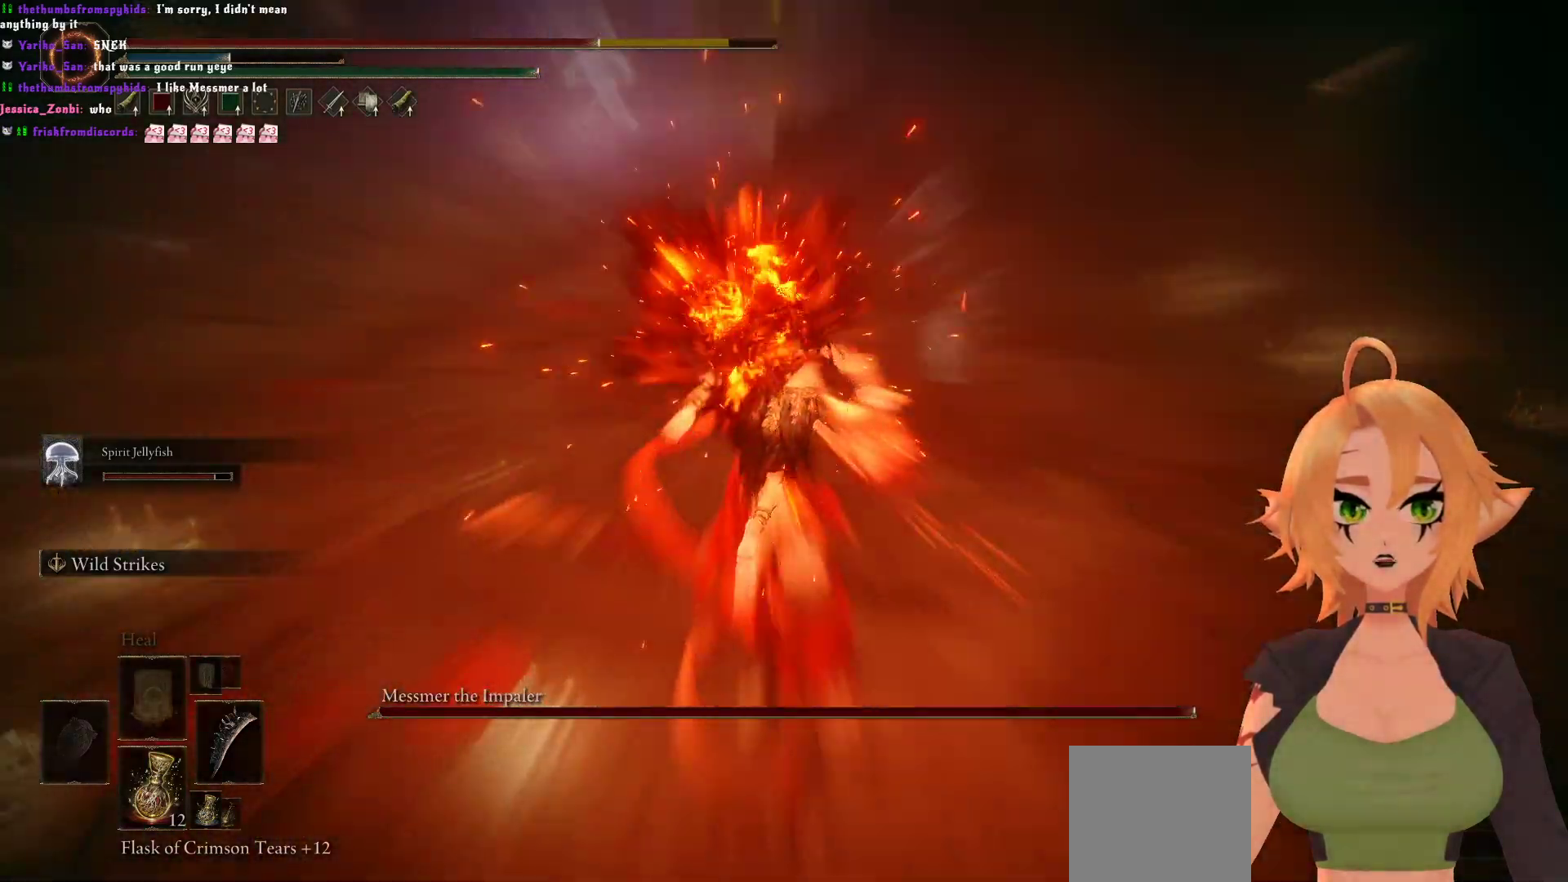
{"buttons": [], "left_stick": "center", "right_stick": "center", "events": [[283, "right_stick", "center"]]}
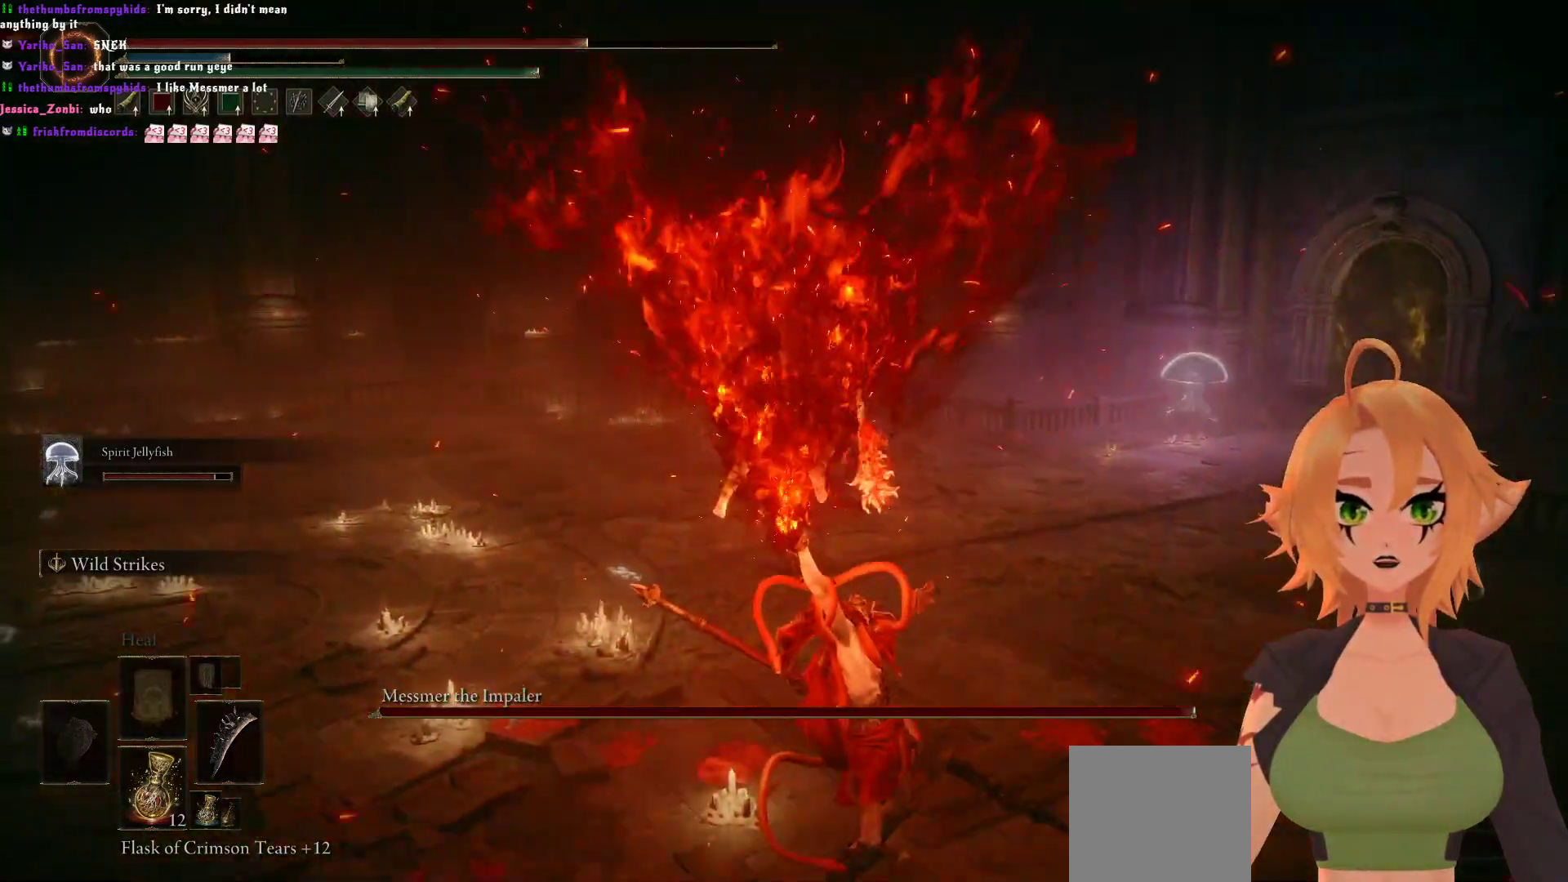
{"buttons": [], "left_stick": "center", "right_stick": "center", "events": []}
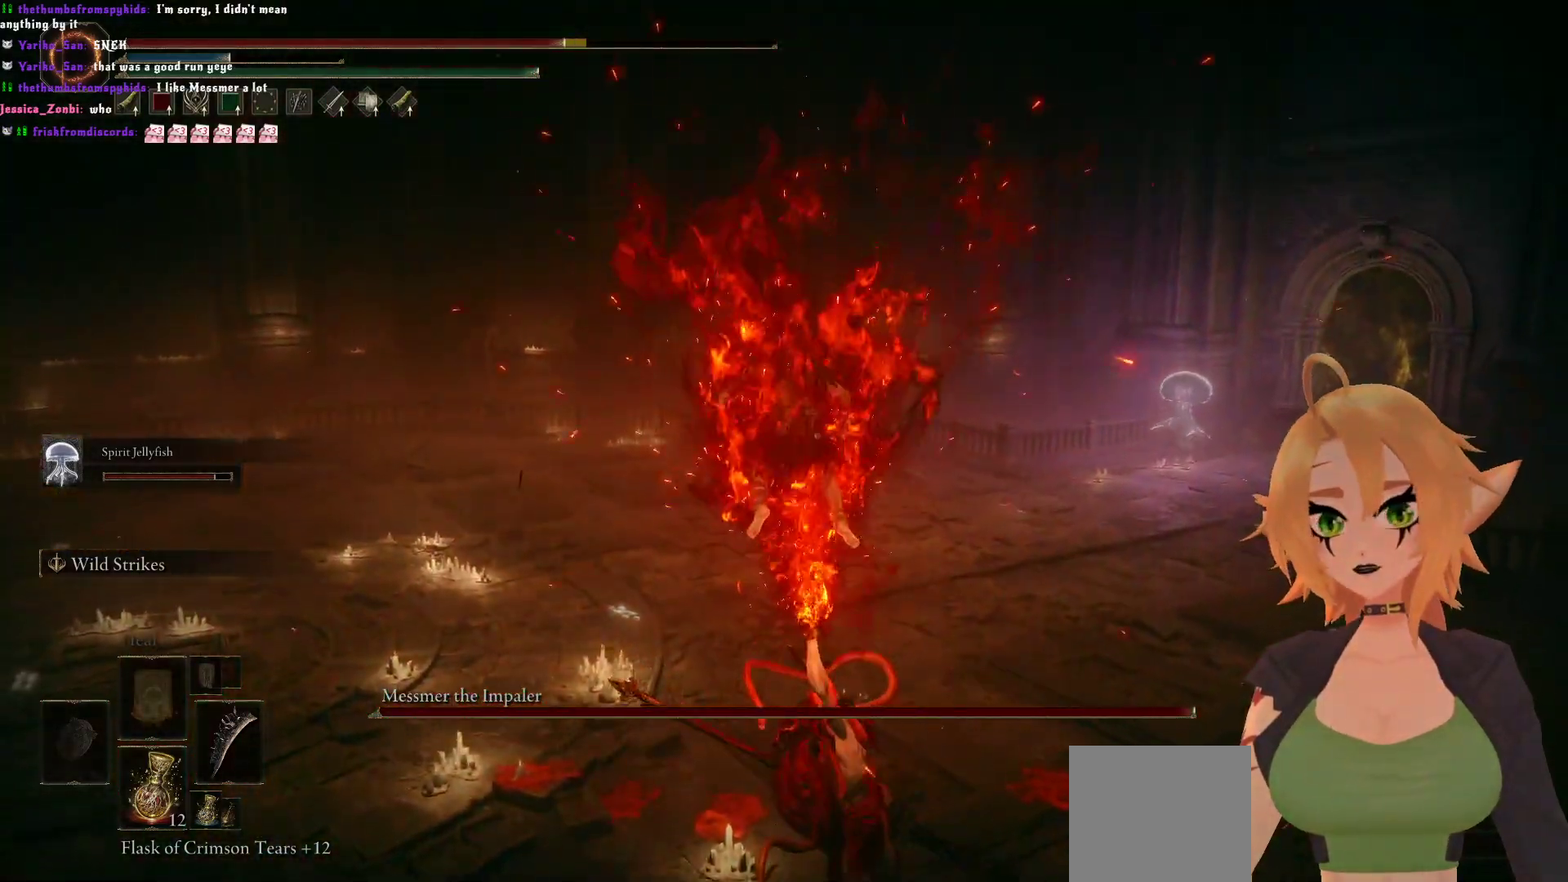
{"buttons": [], "left_stick": "center", "right_stick": "center", "events": []}
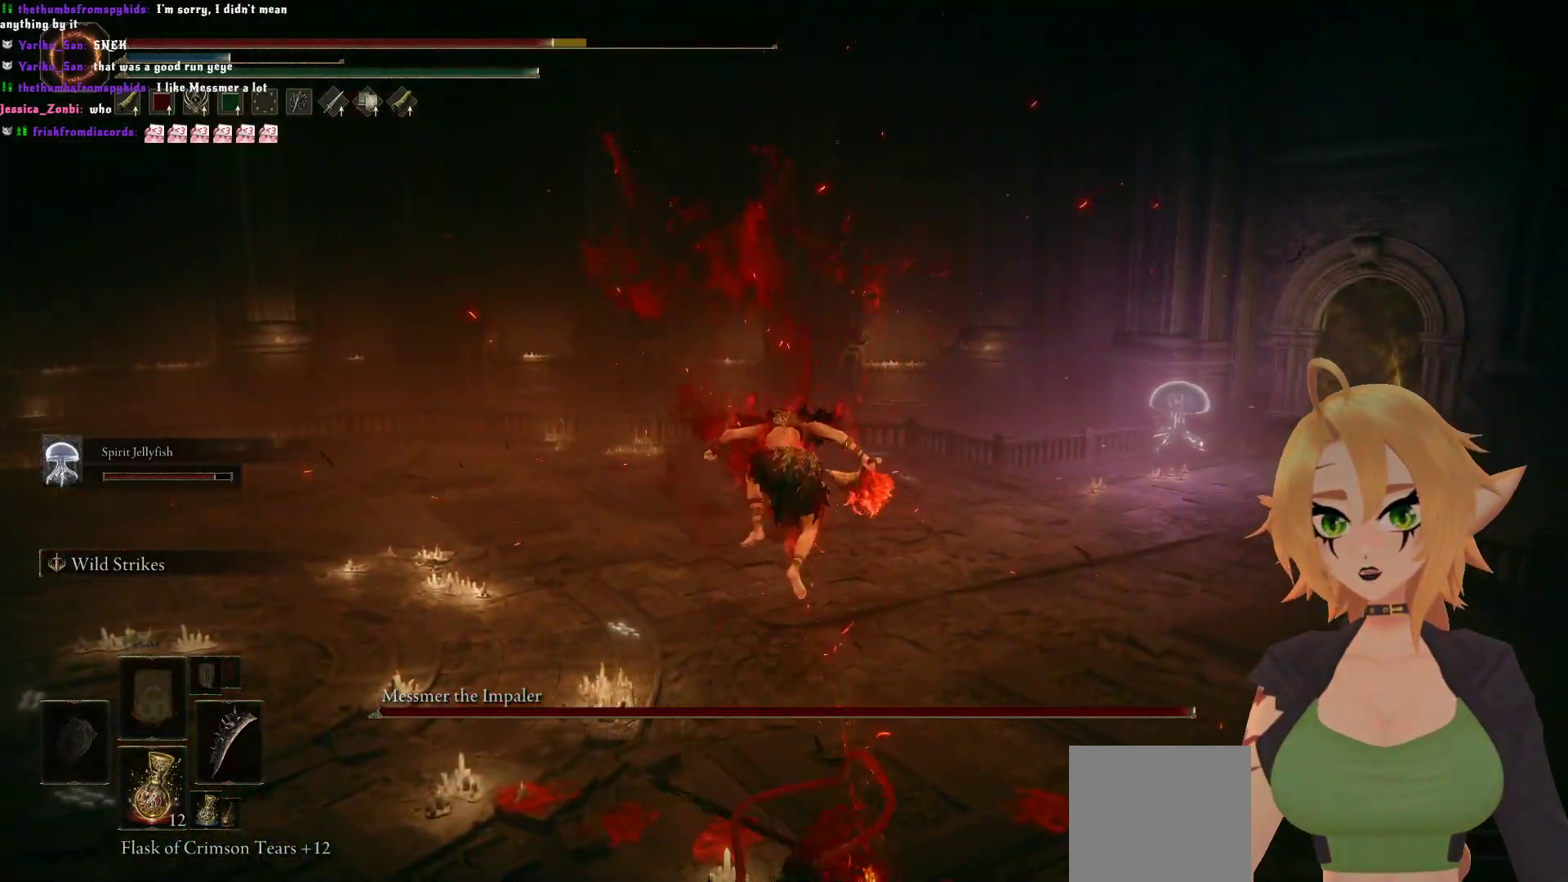
{"buttons": [], "left_stick": "center", "right_stick": "center", "events": [[50, "A", "down"], [167, "A", "up"]]}
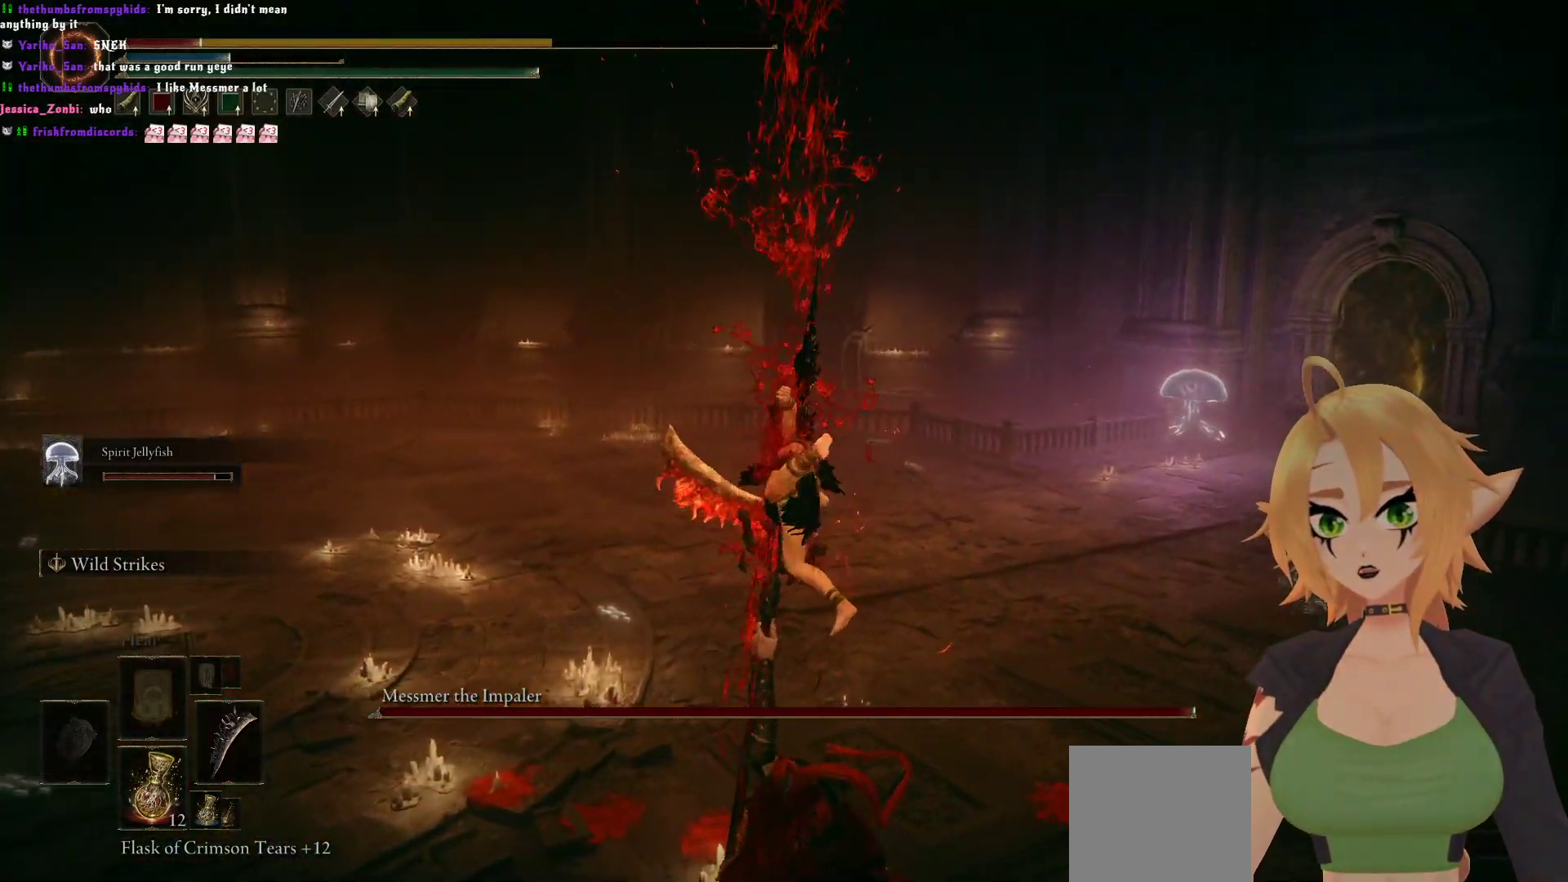
{"buttons": [], "left_stick": "center", "right_stick": "center", "events": [[317, "A", "down"], [450, "A", "up"]]}